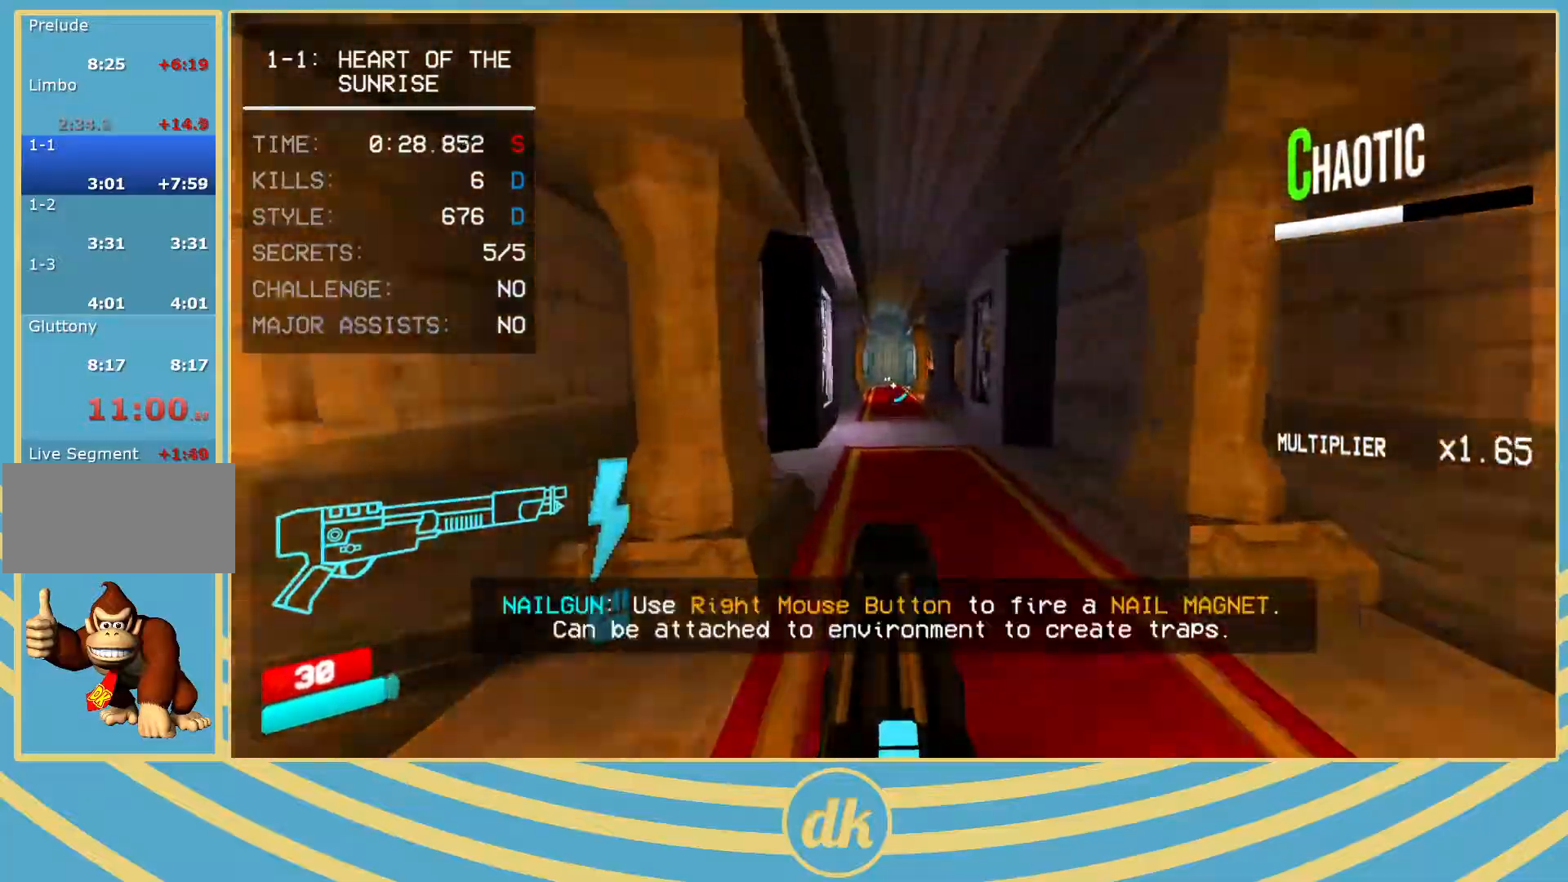
Gameplay with keyboard; each line is a JSON object with the keys held at the frame after it. "events" lists presses ("down") and releases ("up") of ".", "/", "0", "1", "2", "3", "4", "5", "6", "7", "8", "9", "a", "alt_l", "alt_r", "b", "backslash", "backspace", "c", "caps_lock", "comma", "ctrl_l", "ctrl_r", "d", "e", "equals", "escape", "f", "f1", "f10", "f11", "f12", "f2", "f3", "f4", "f5", "f6", "f7", "f8", "f9", "g", "h", "i", "j", "k", "l", "lbracket", "m", "minus", "n", "o", "p", "q", "quote", "r", "rbracket", "return", "s", "semicolon", "shift_l", "shift_r", "space", "super_l", "super_r", "t", "tab", "tilde", "u", "v", "w", "x", "y" and "z" between this image and that frame as [ms after this image, input, new state], when the widget could be followed in between. No other keys are recorded. Mouse input is not recorded.
{"keys": ["ctrl_l", "w"], "events": [[500, "ctrl_l", "down"]]}
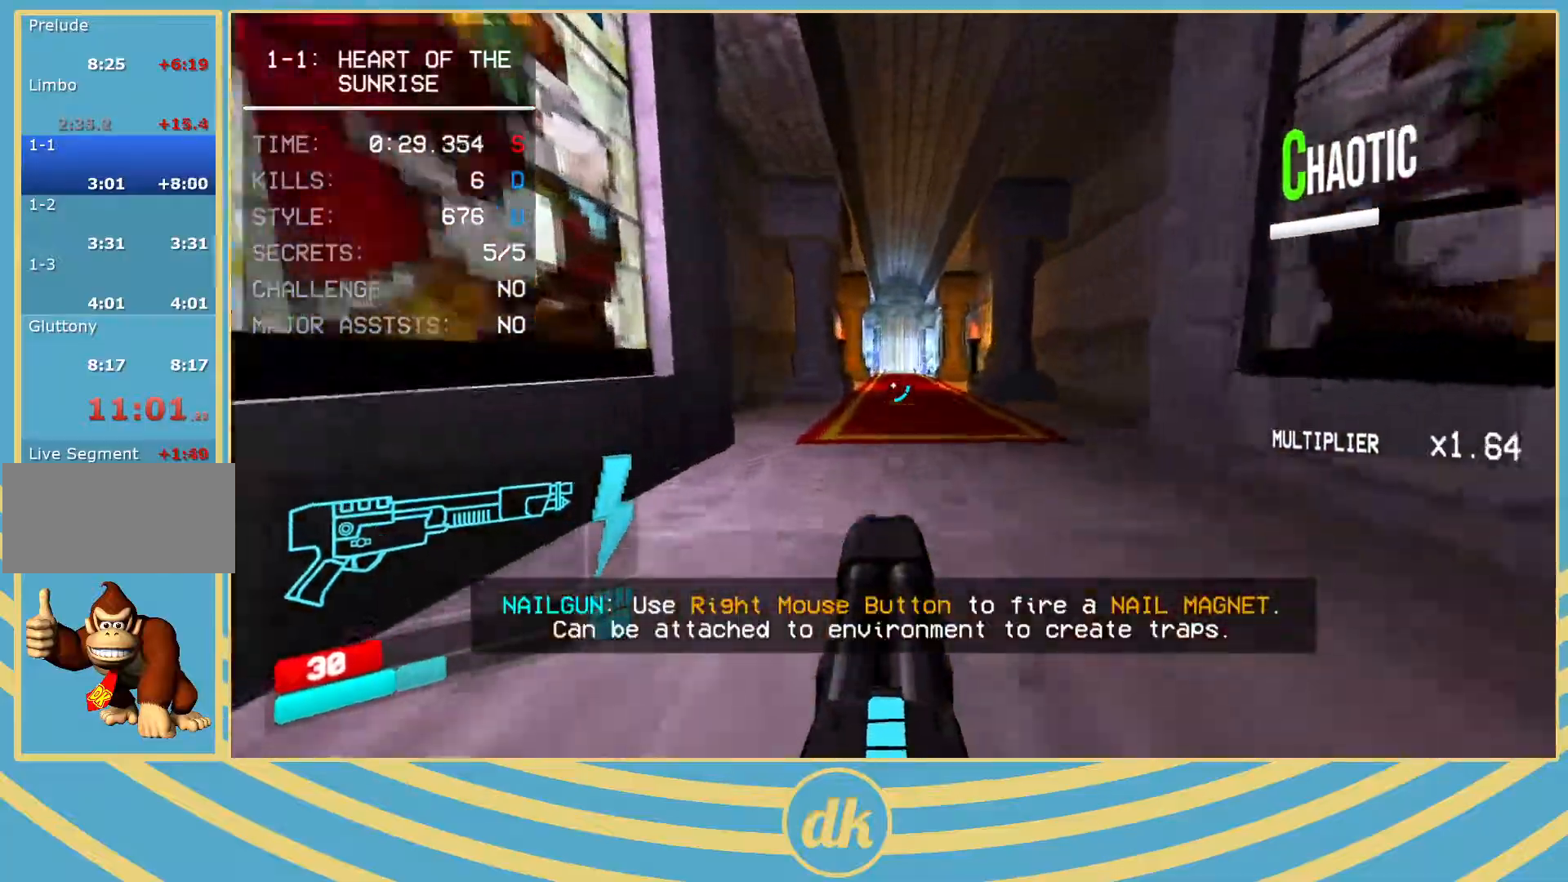
{"keys": ["w"], "events": [[67, "space", "down"], [117, "ctrl_l", "up"], [133, "space", "up"]]}
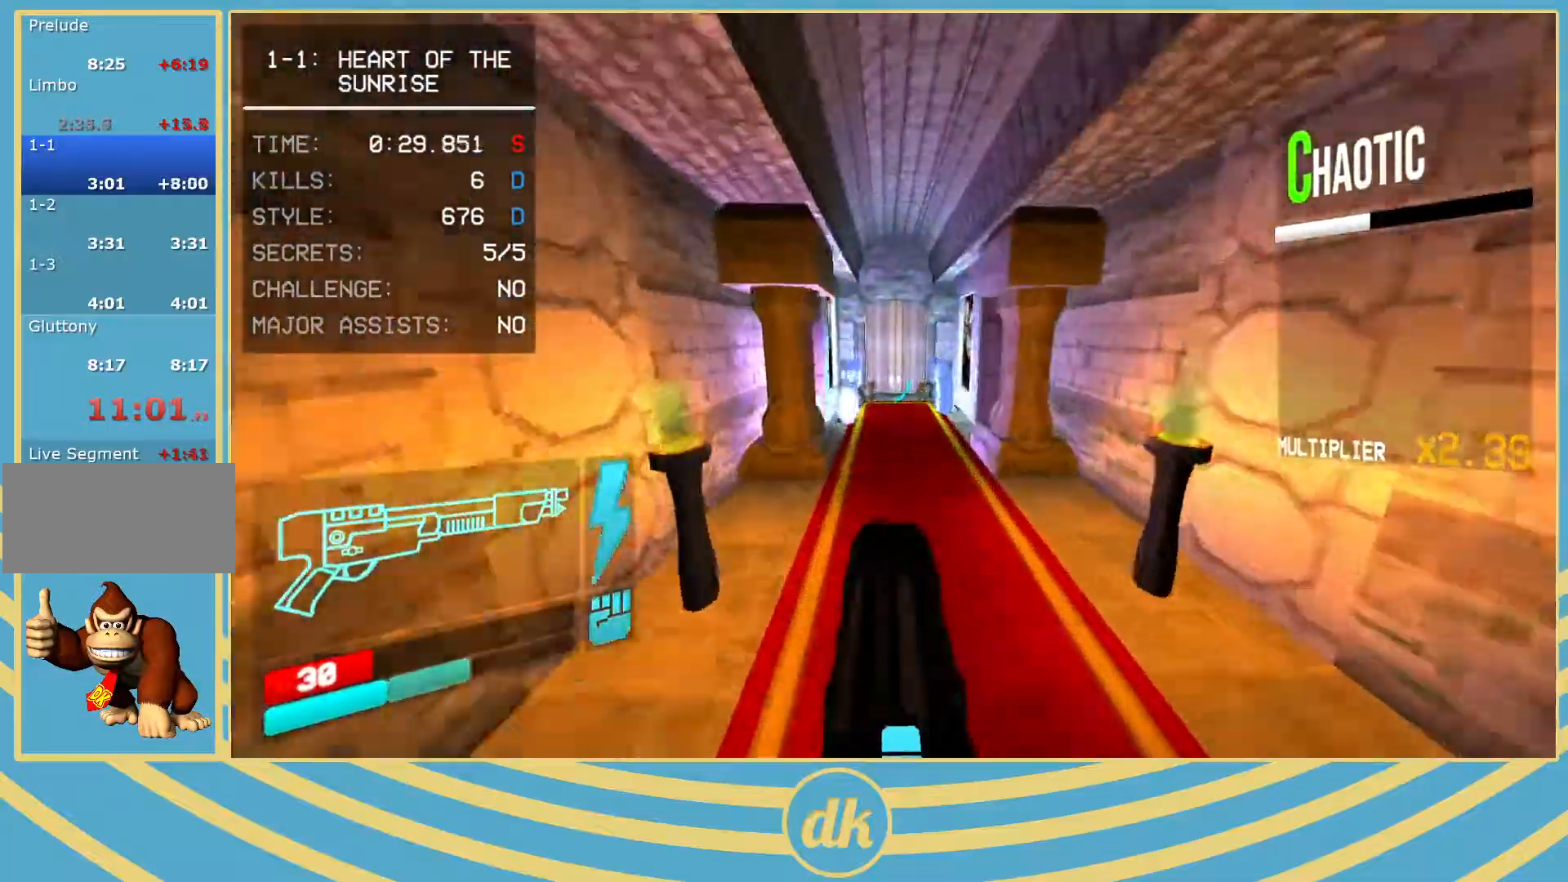
{"keys": ["w"], "events": []}
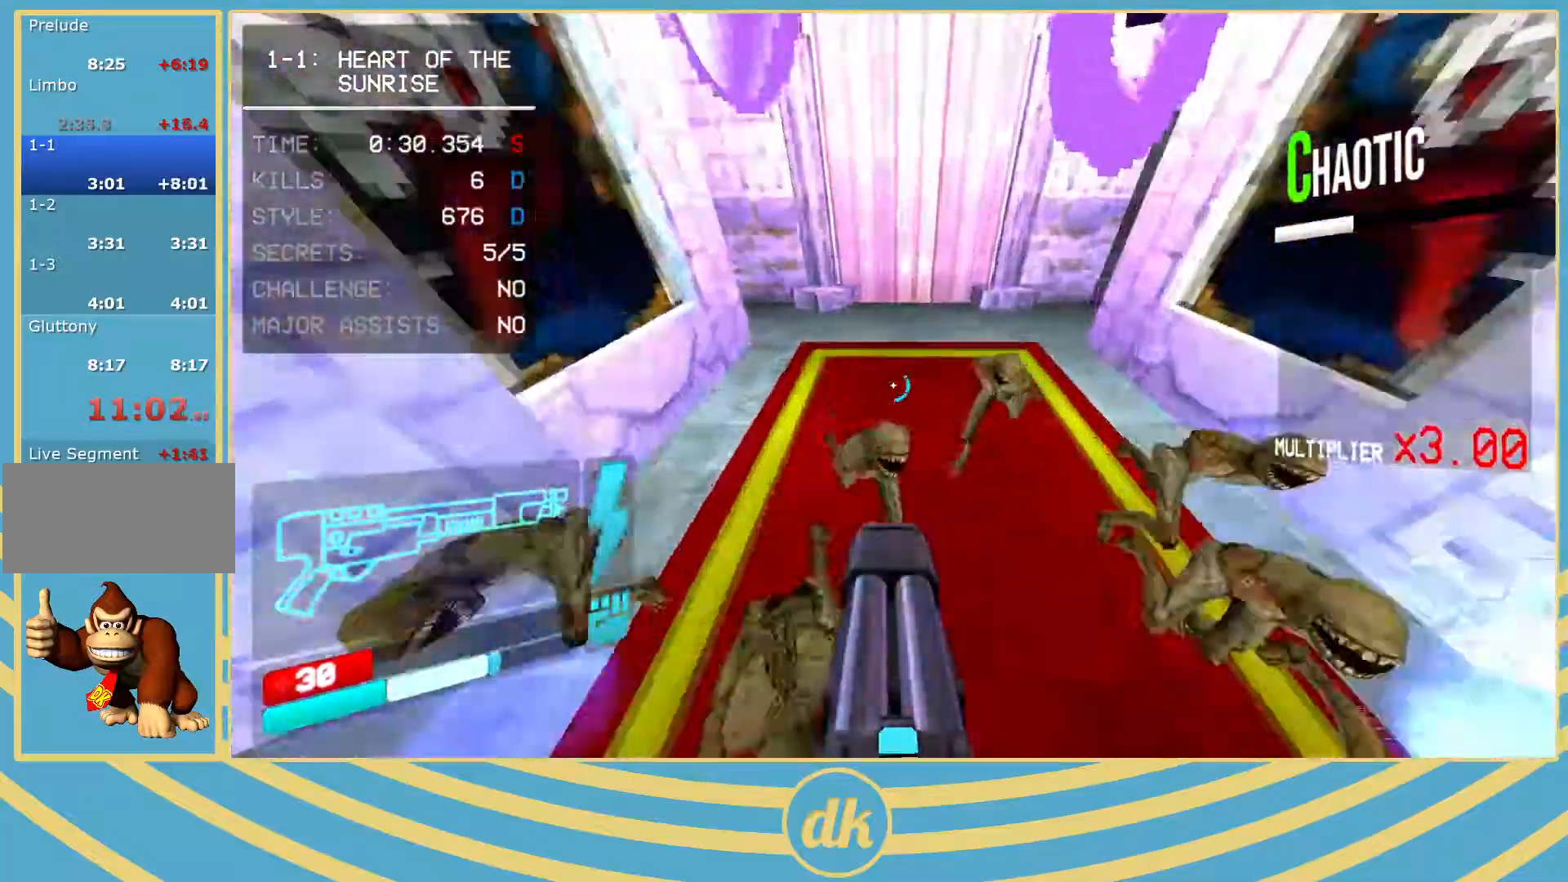
{"keys": ["ctrl_l", "w"], "events": [[300, "ctrl_l", "down"]]}
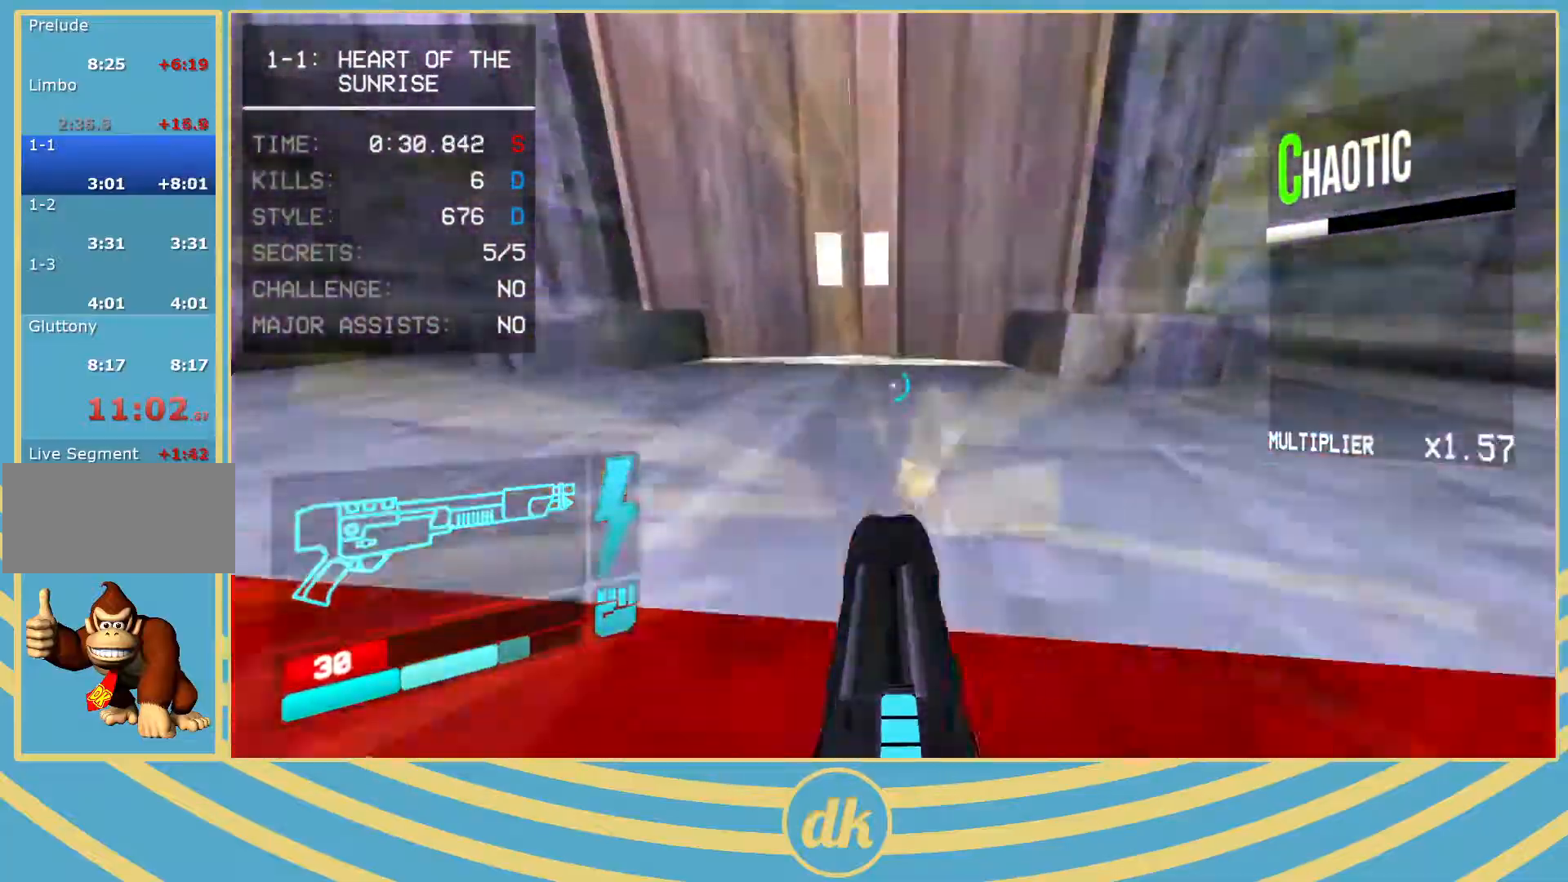
{"keys": ["w"], "events": [[400, "ctrl_l", "up"], [433, "space", "down"], [483, "space", "up"]]}
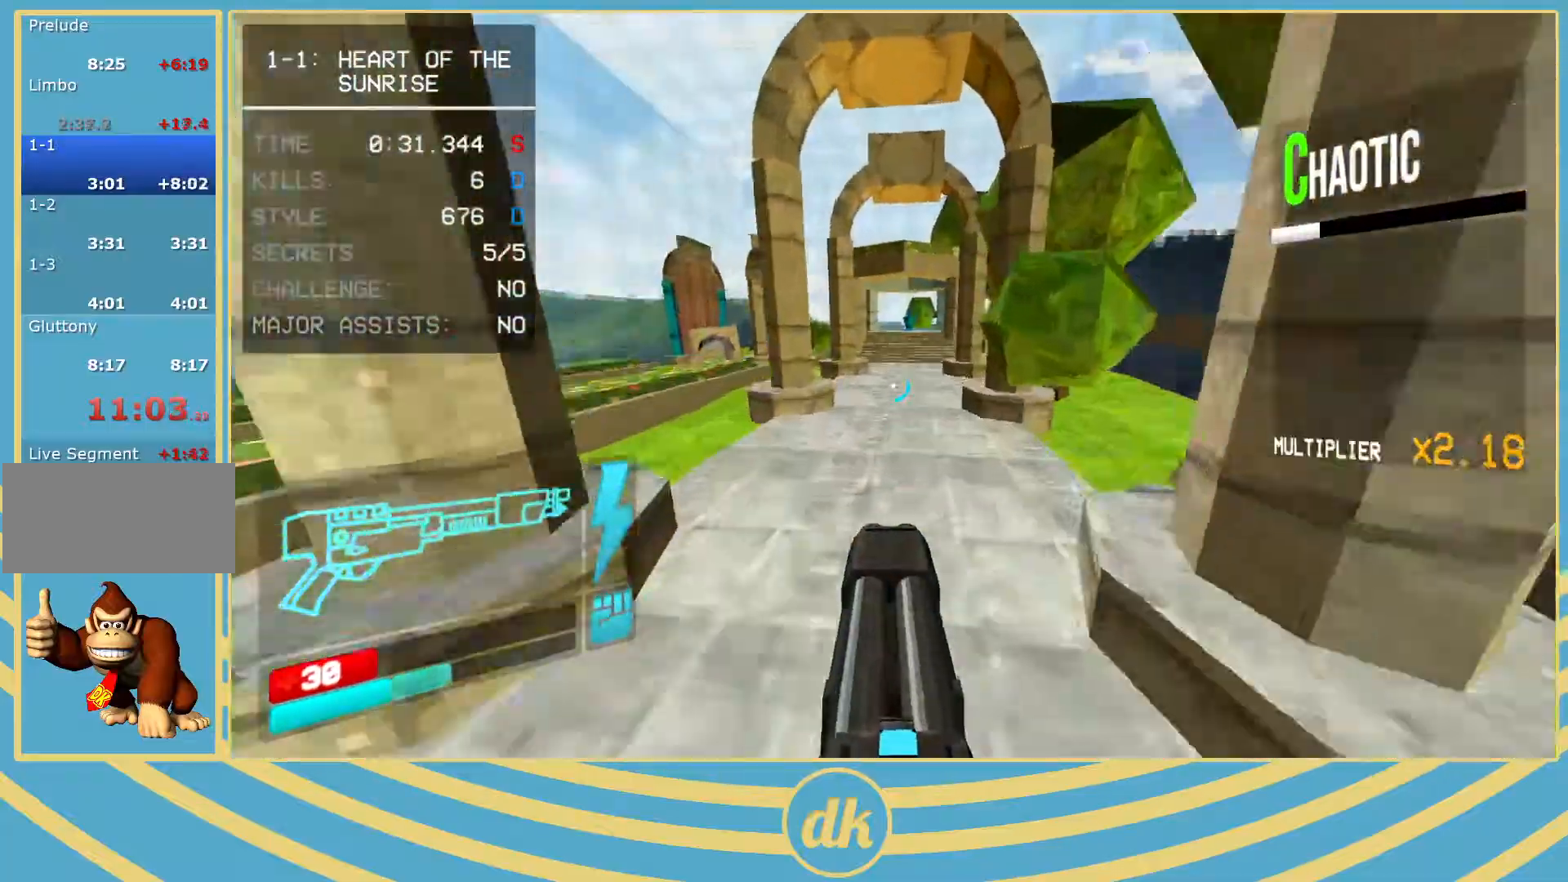
{"keys": ["w"], "events": []}
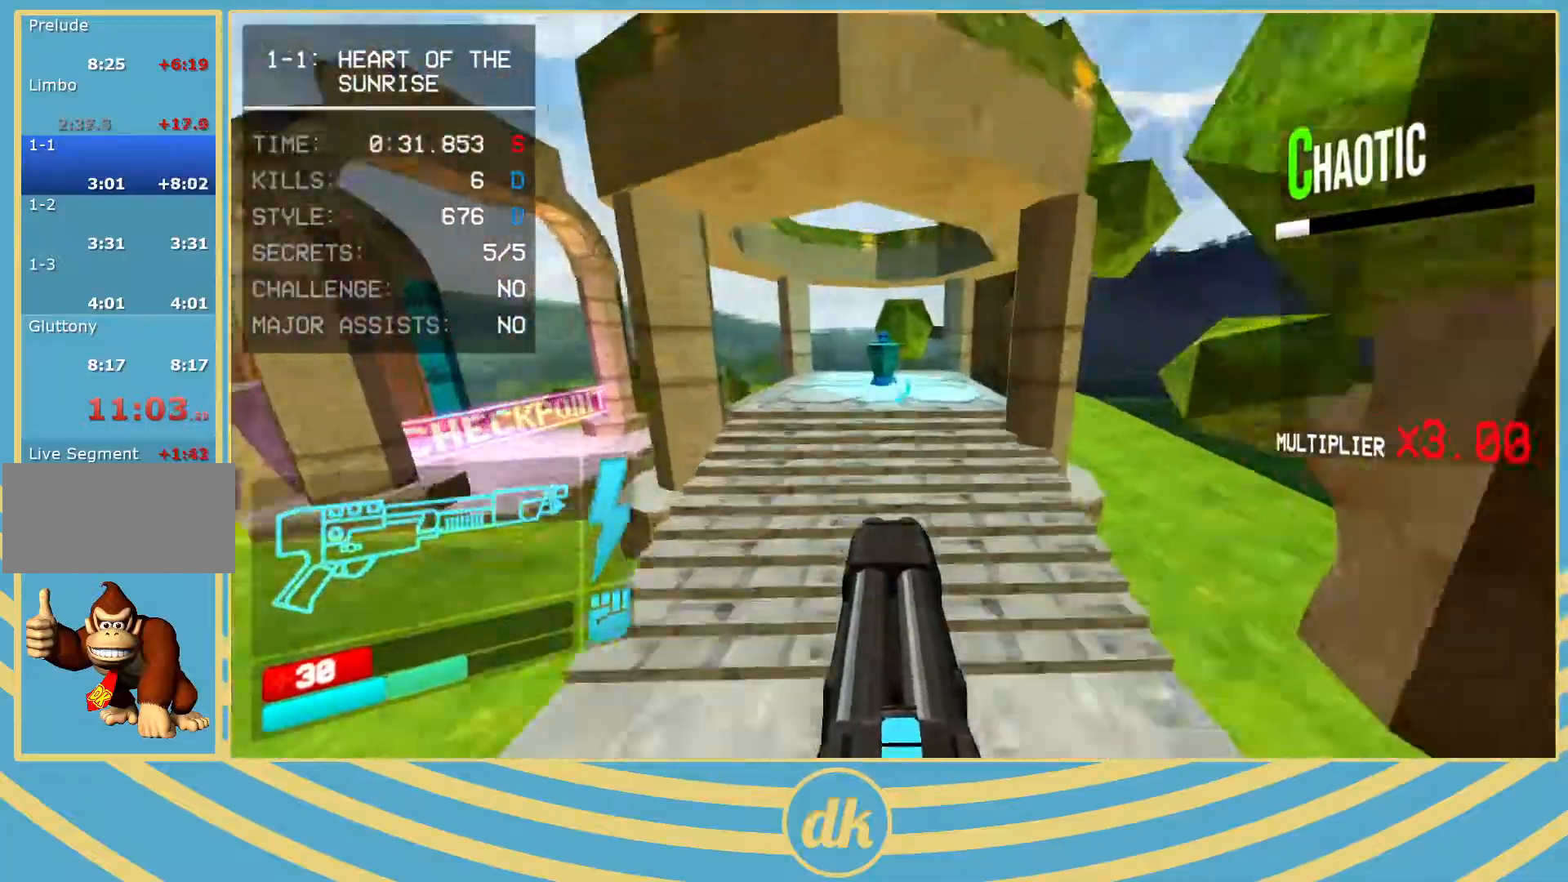
{"keys": ["escape"], "events": [[33, "shift_l", "down"], [167, "shift_l", "up"], [183, "w", "up"], [250, "f", "down"], [333, "f", "up"], [483, "escape", "down"]]}
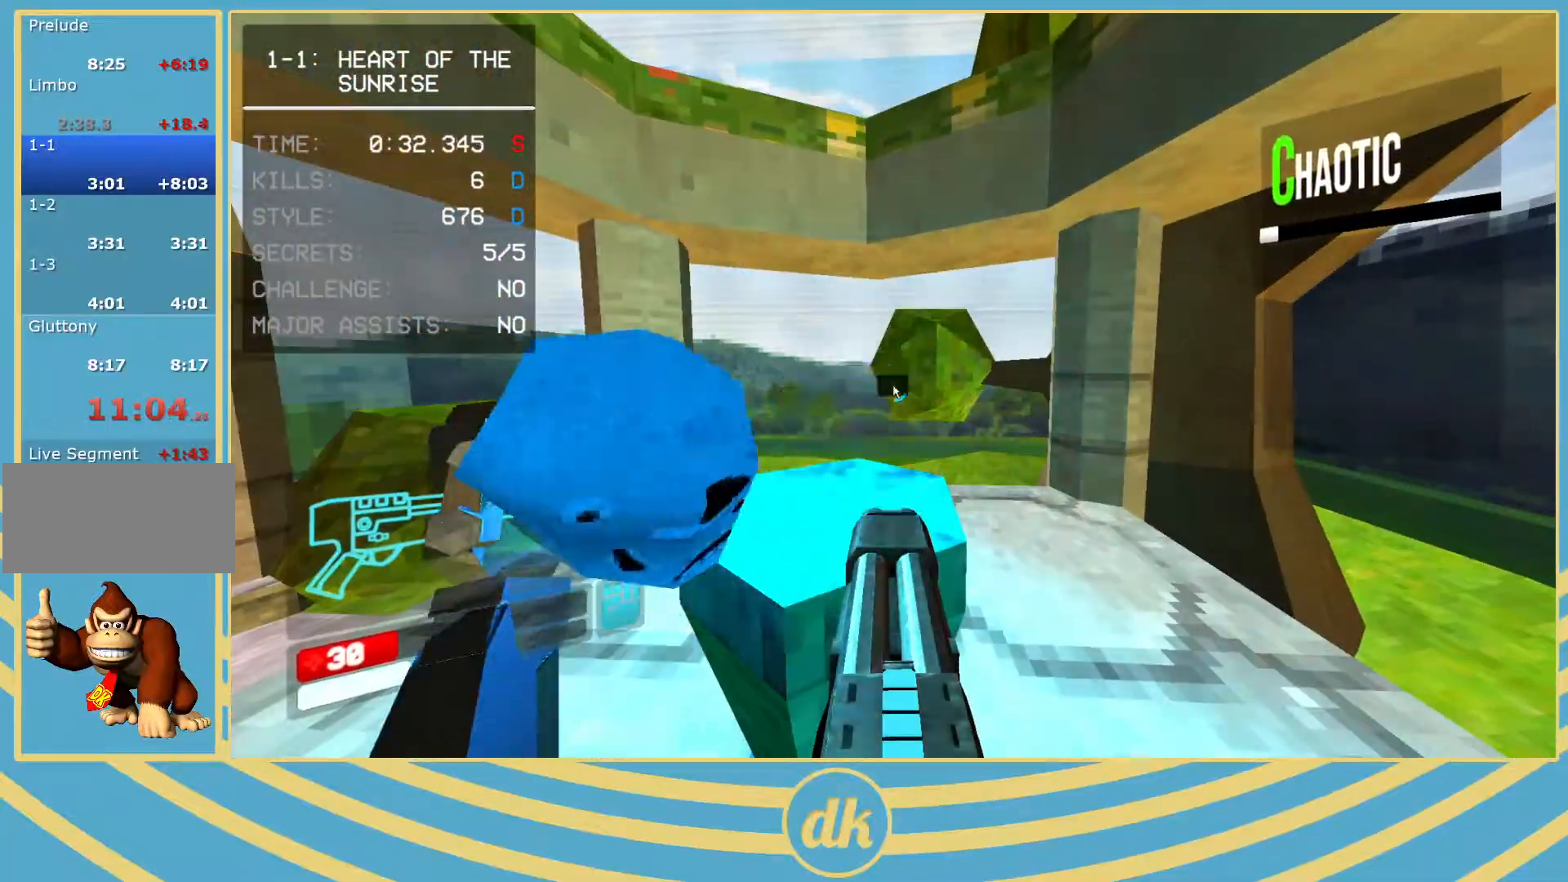
{"keys": ["a"], "events": [[83, "escape", "up"], [350, "a", "down"]]}
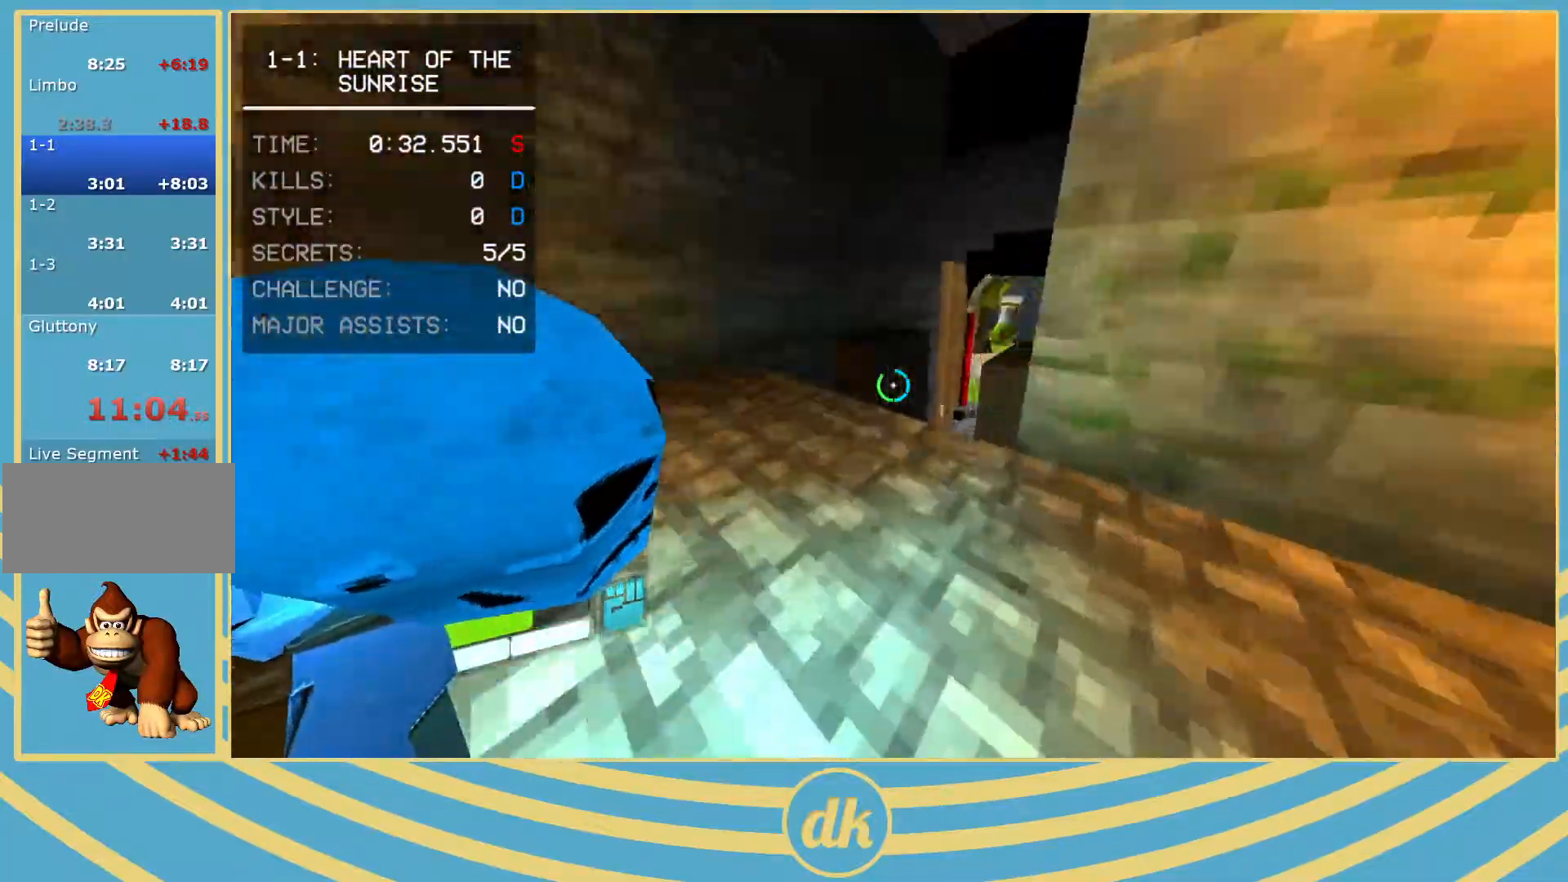
{"keys": ["ctrl_l", "w"], "events": [[33, "w", "down"], [67, "a", "up"], [200, "shift_l", "down"], [267, "shift_l", "up"], [400, "ctrl_l", "down"]]}
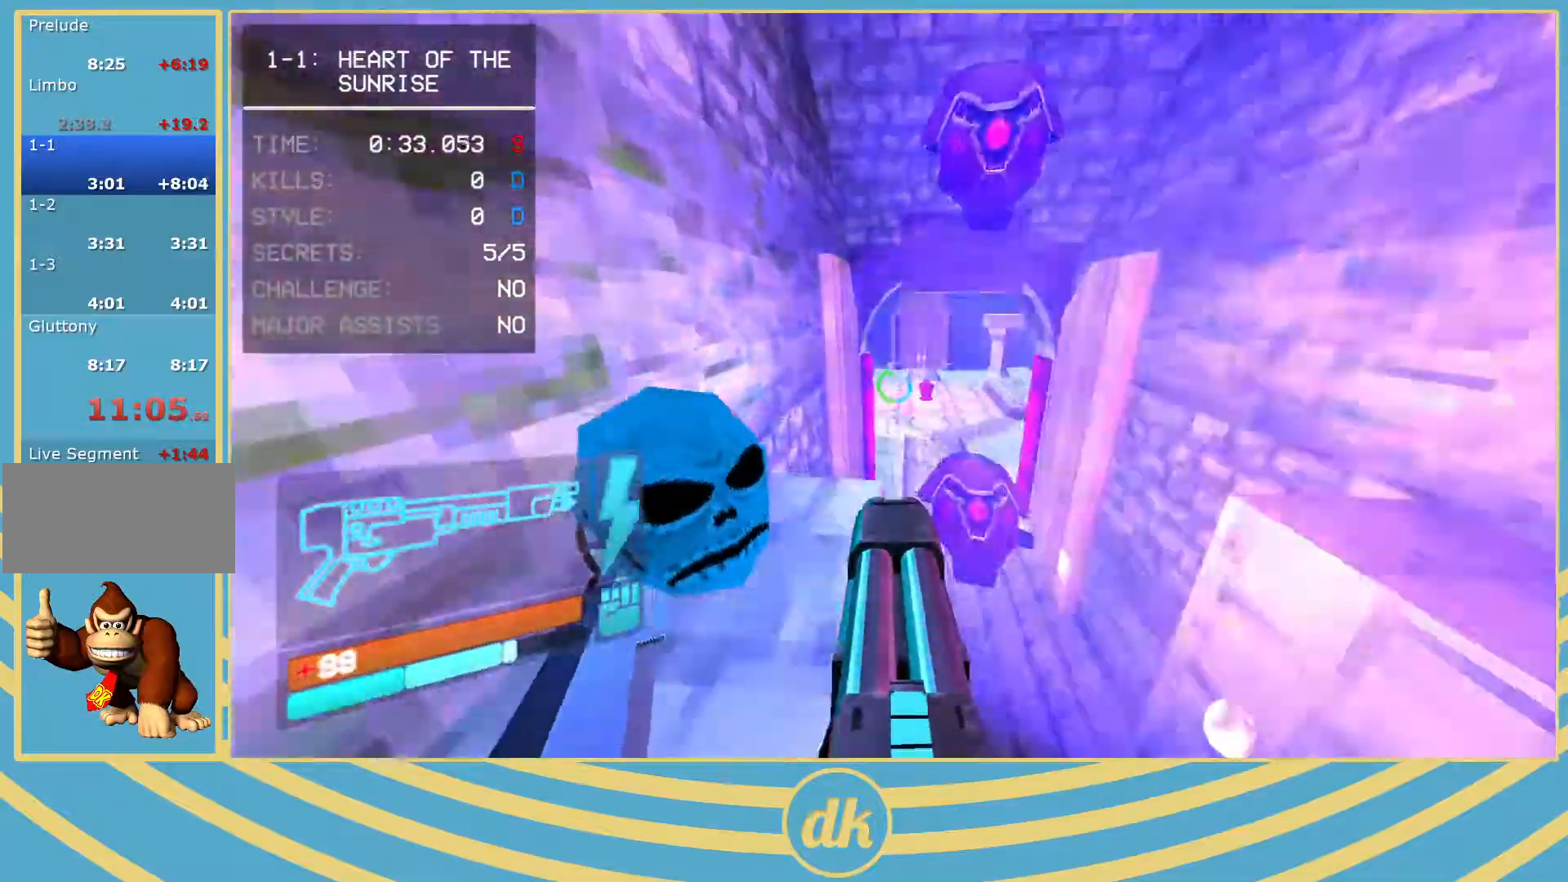
{"keys": ["w"], "events": [[233, "ctrl_l", "up"], [317, "ctrl_l", "down"], [417, "ctrl_l", "up"], [417, "space", "down"], [500, "space", "up"]]}
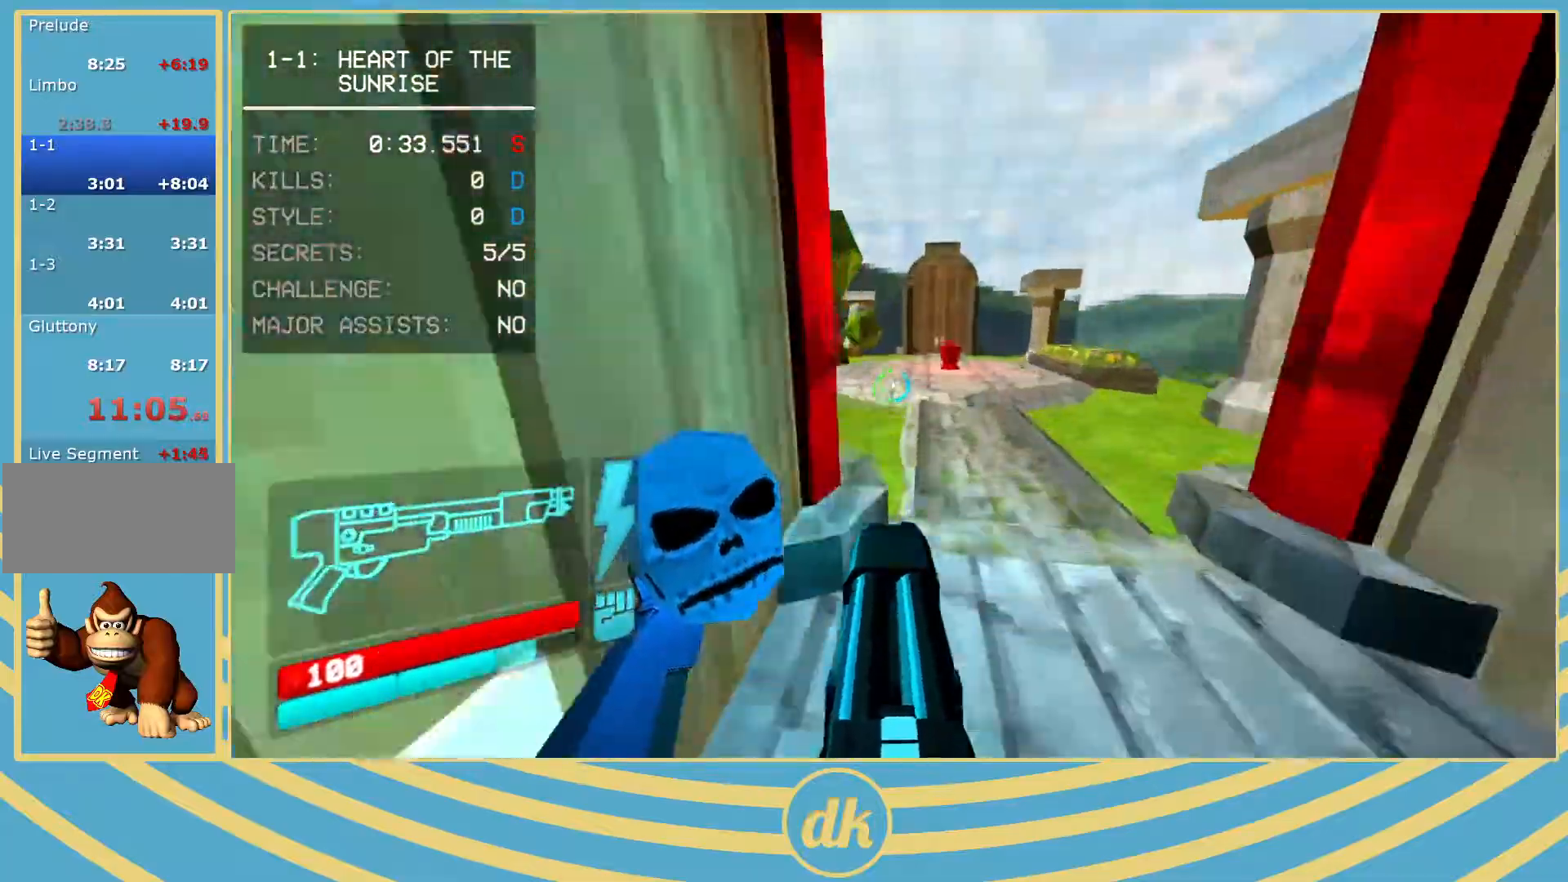
{"keys": ["w"], "events": [[133, "a", "down"], [350, "a", "up"]]}
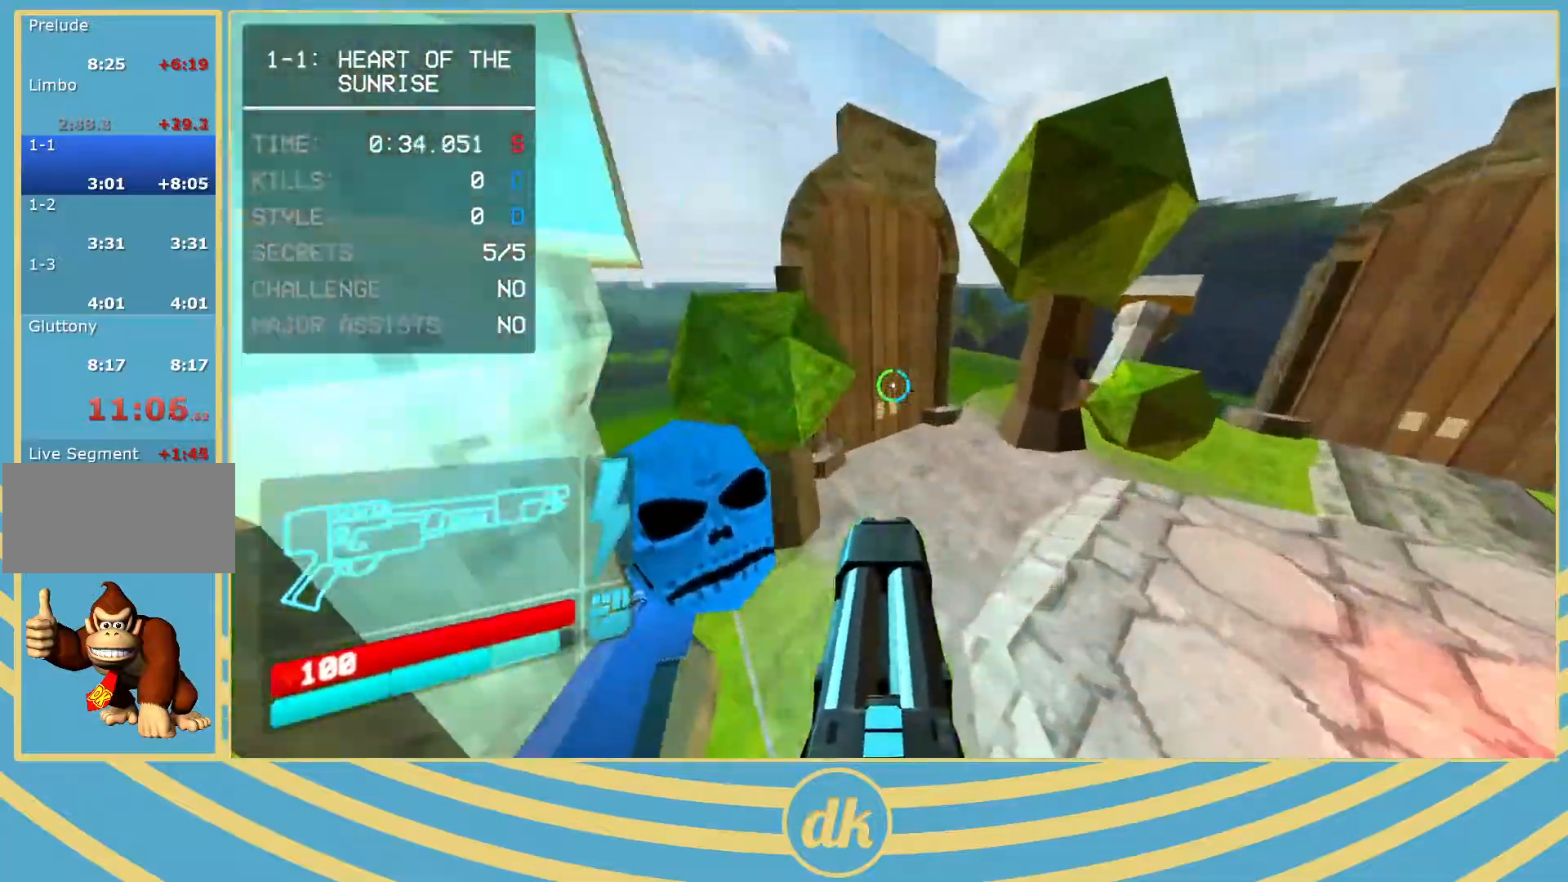
{"keys": ["ctrl_l", "w"], "events": [[317, "ctrl_l", "down"], [400, "ctrl_l", "up"], [500, "ctrl_l", "down"]]}
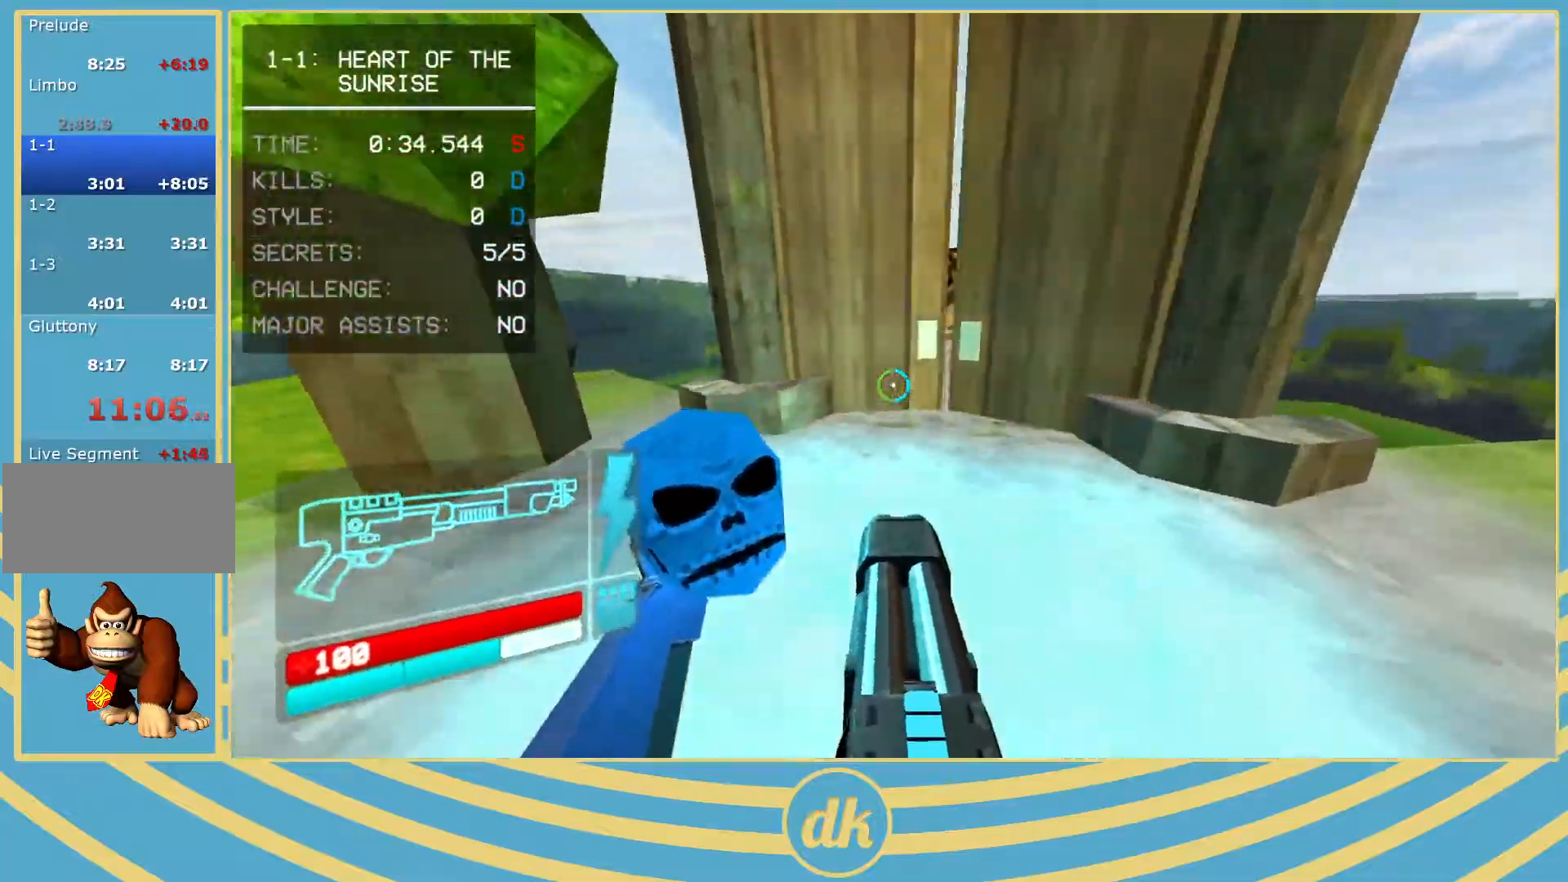
{"keys": ["w"], "events": [[467, "ctrl_l", "up"]]}
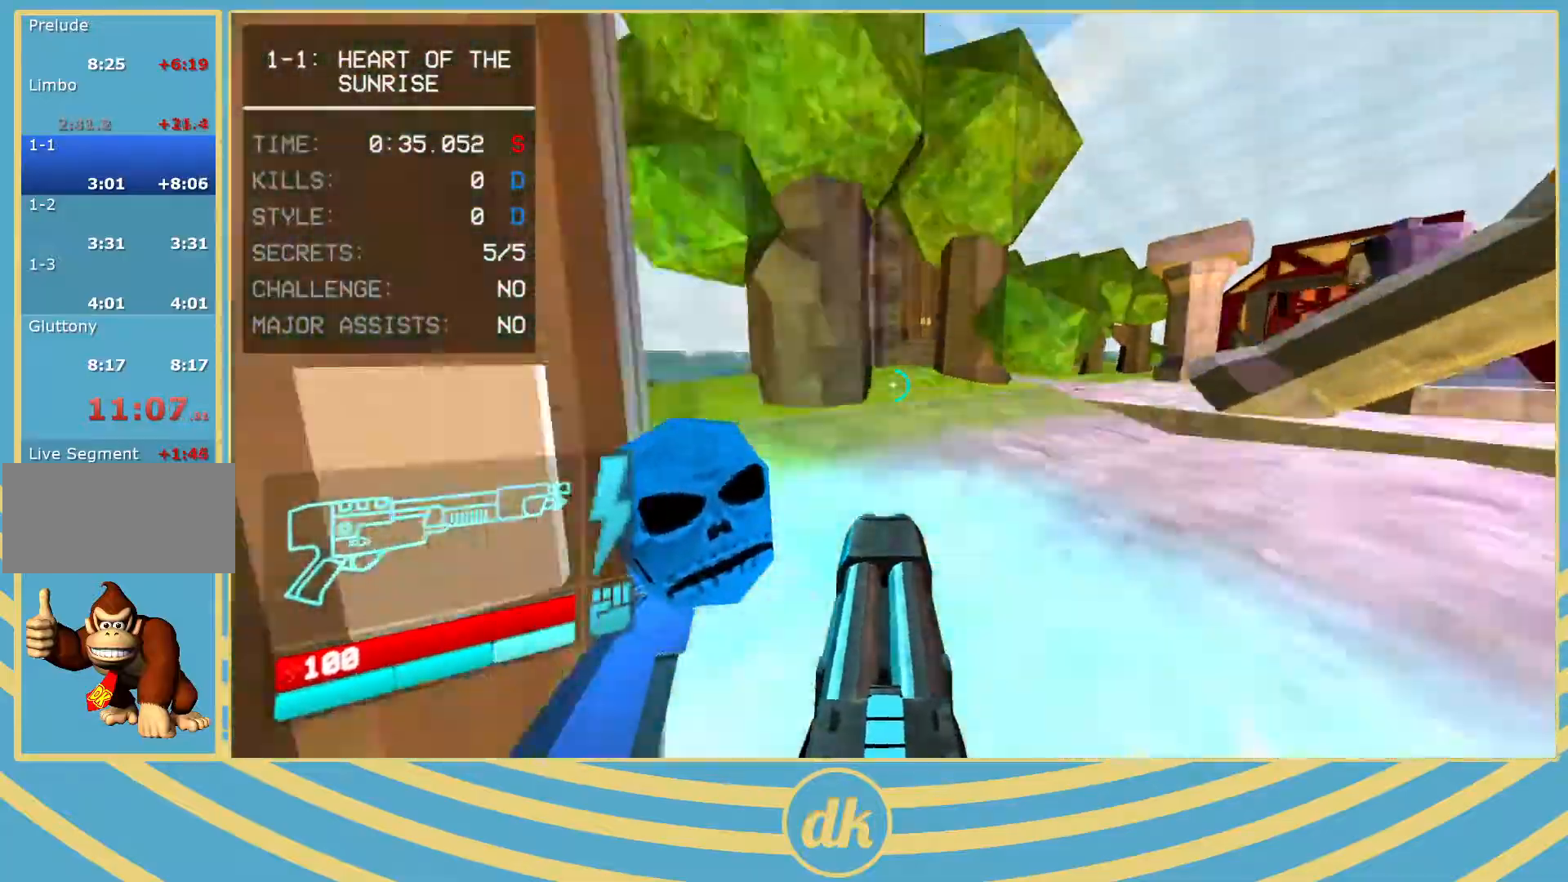
{"keys": ["w"], "events": [[50, "ctrl_l", "down"], [417, "ctrl_l", "up"], [433, "space", "down"], [500, "space", "up"]]}
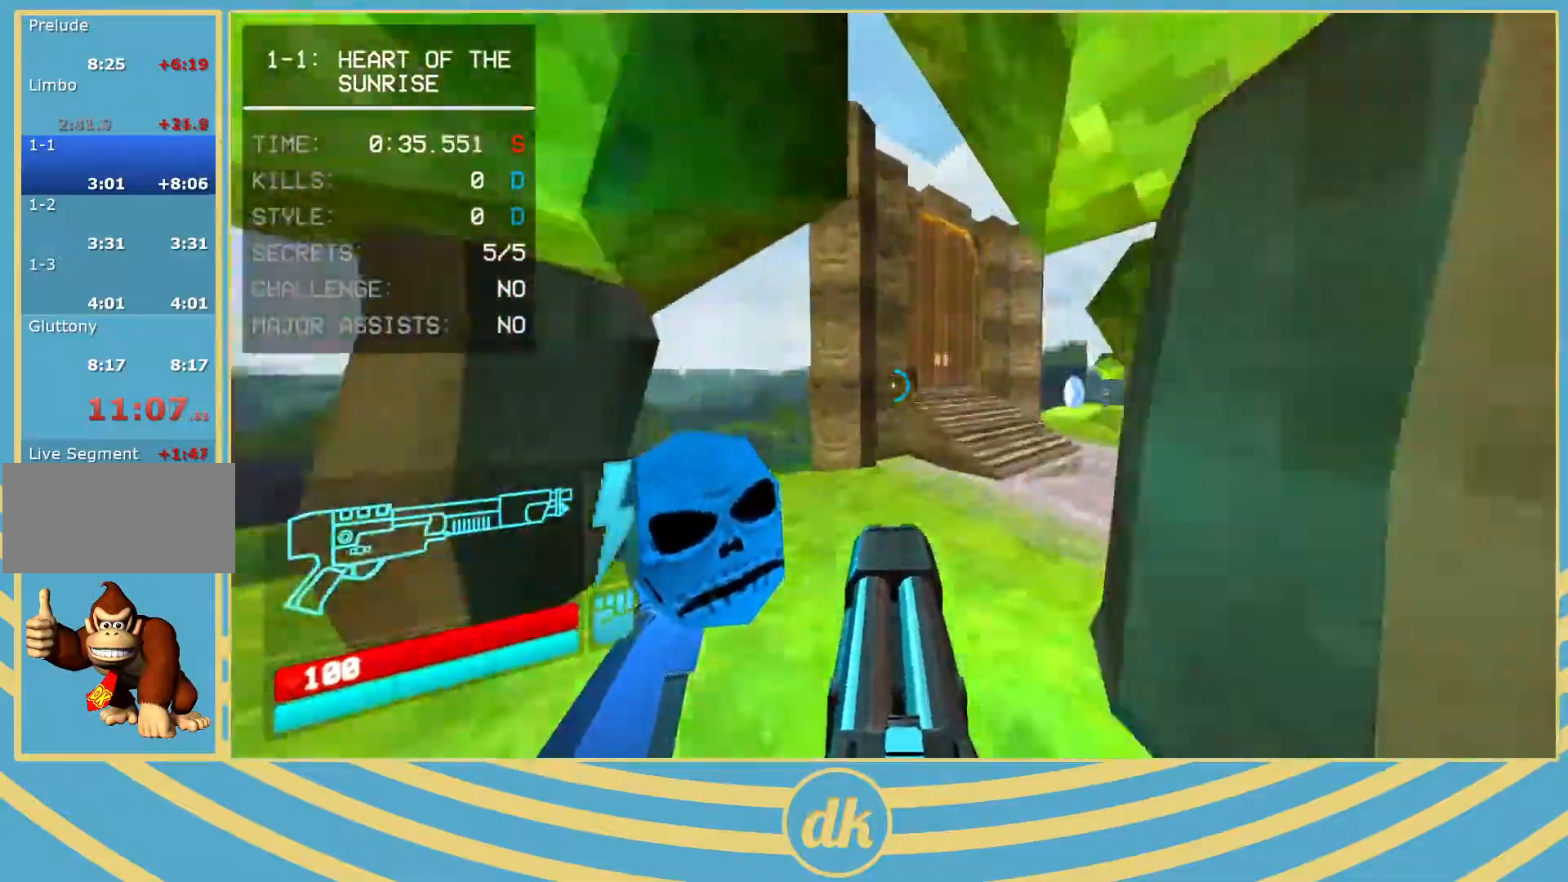
{"keys": ["d", "w"], "events": [[83, "d", "down"]]}
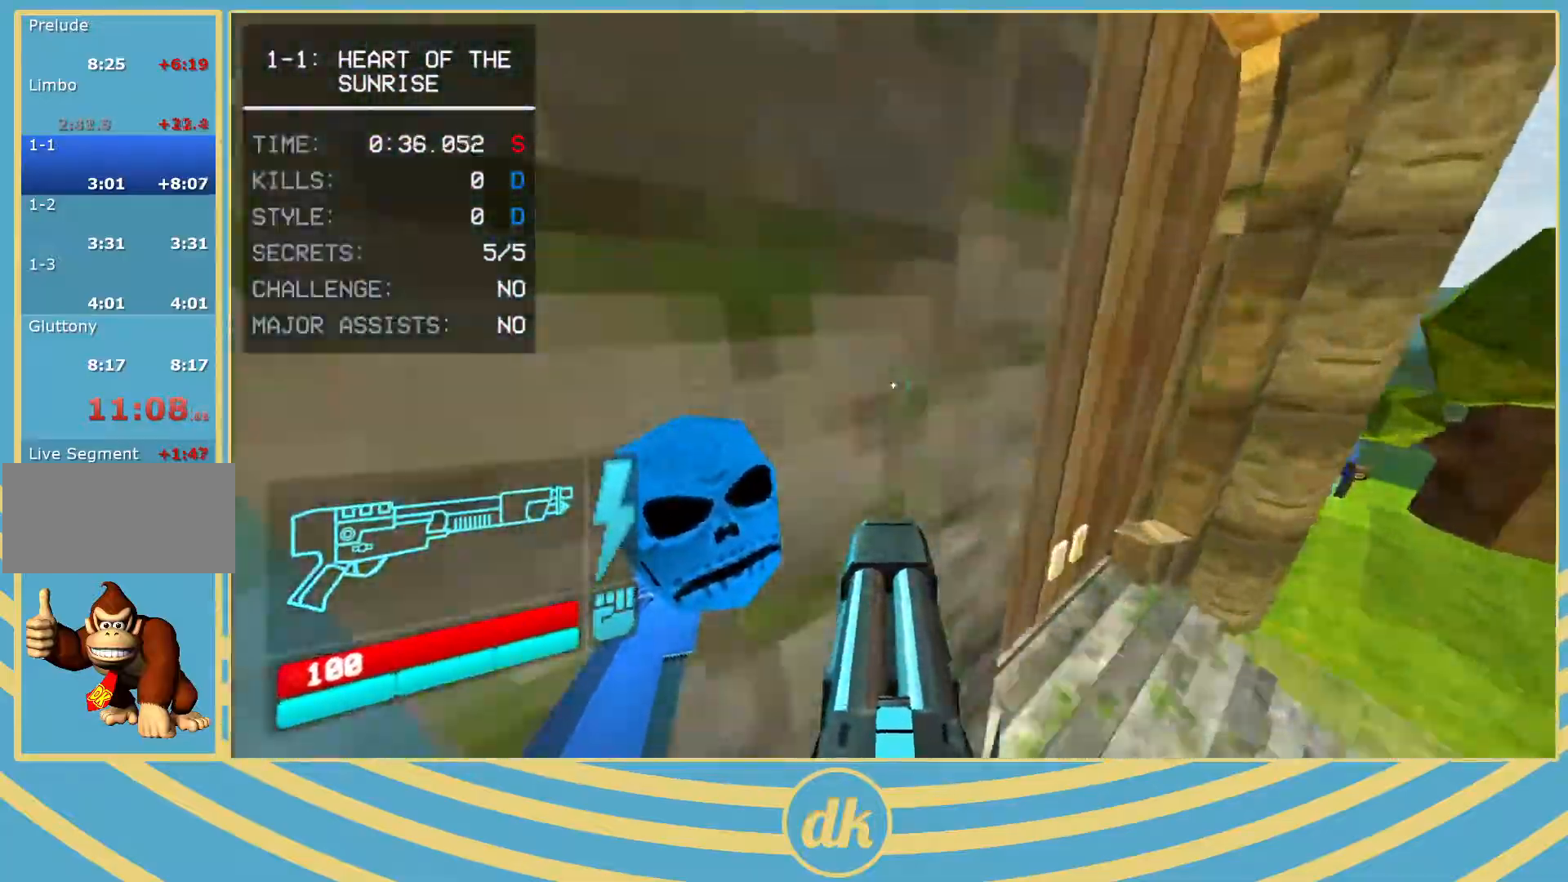
{"keys": ["w"], "events": [[167, "d", "up"], [333, "ctrl_l", "down"], [400, "ctrl_l", "up"]]}
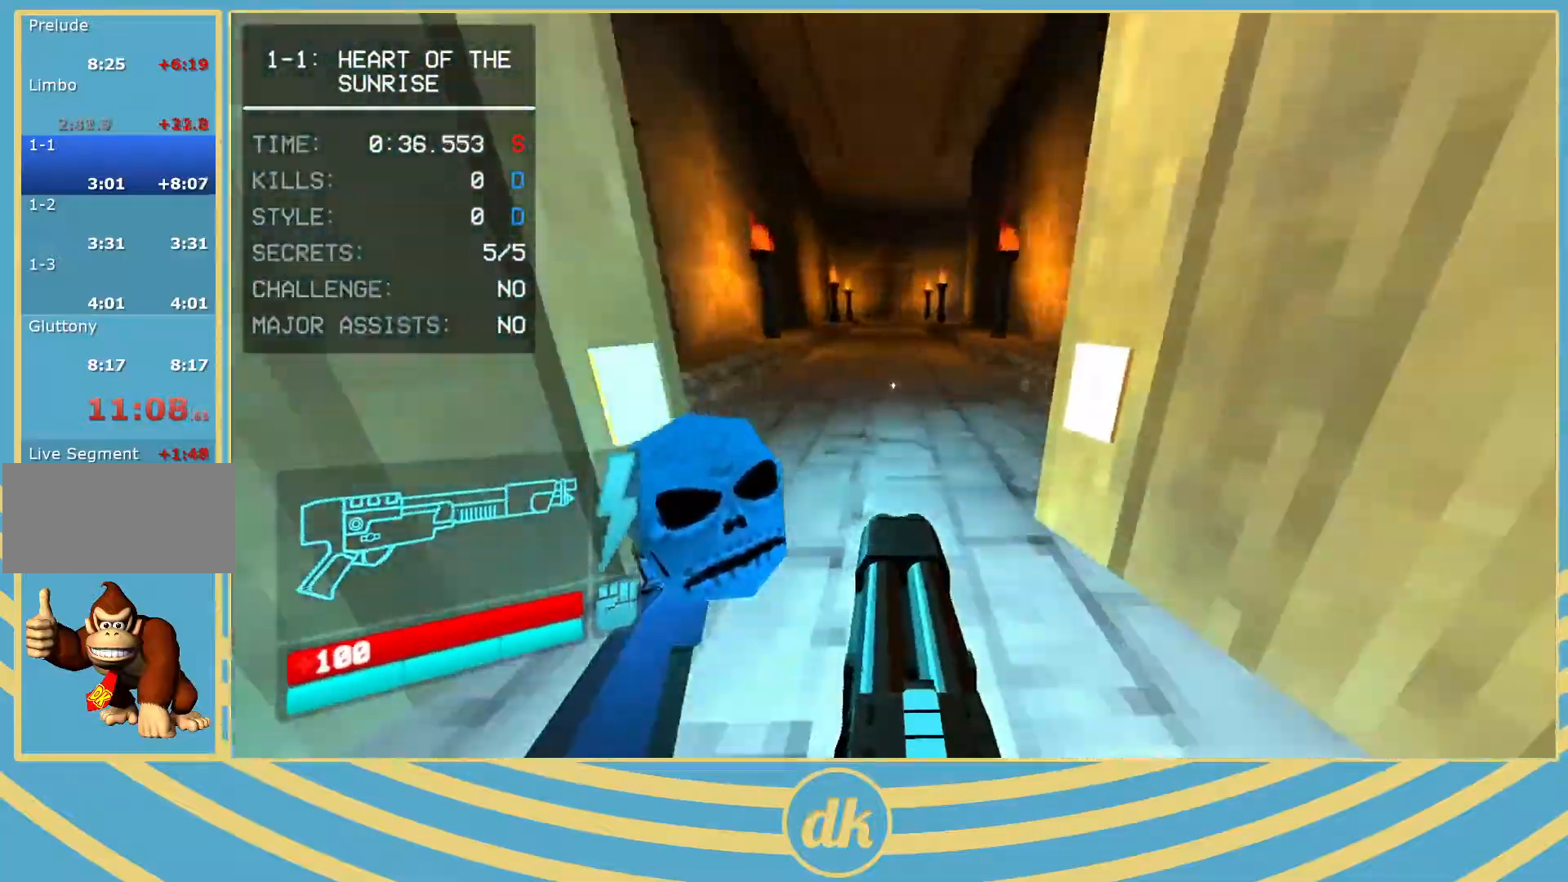
{"keys": ["a", "w"], "events": [[67, "shift_l", "down"], [167, "shift_l", "up"], [217, "space", "down"], [283, "space", "up"], [467, "a", "down"]]}
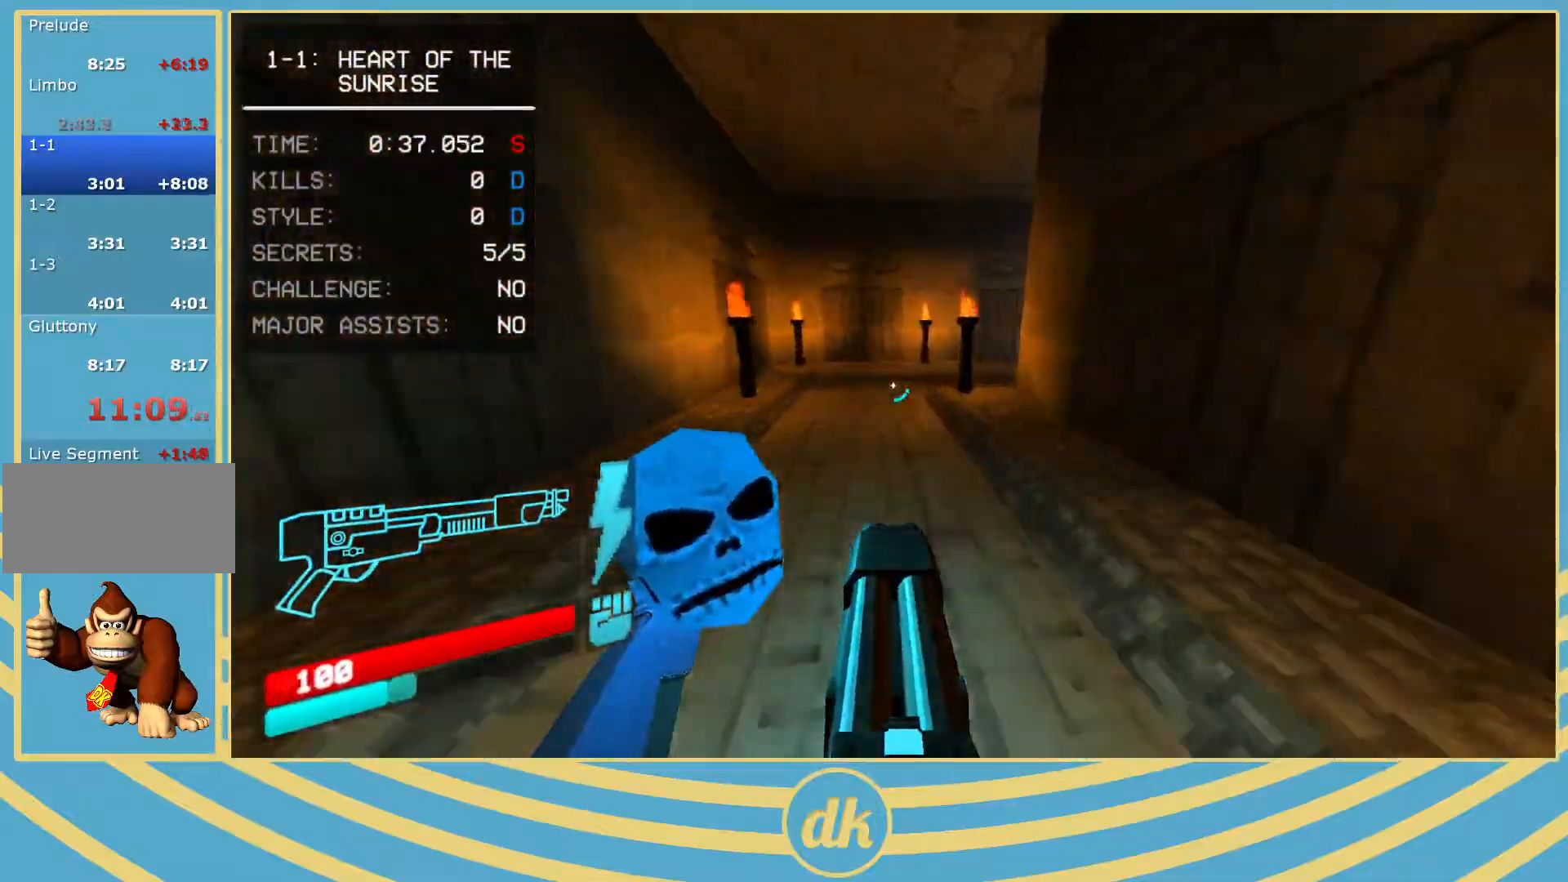
{"keys": ["w"], "events": [[33, "a", "up"]]}
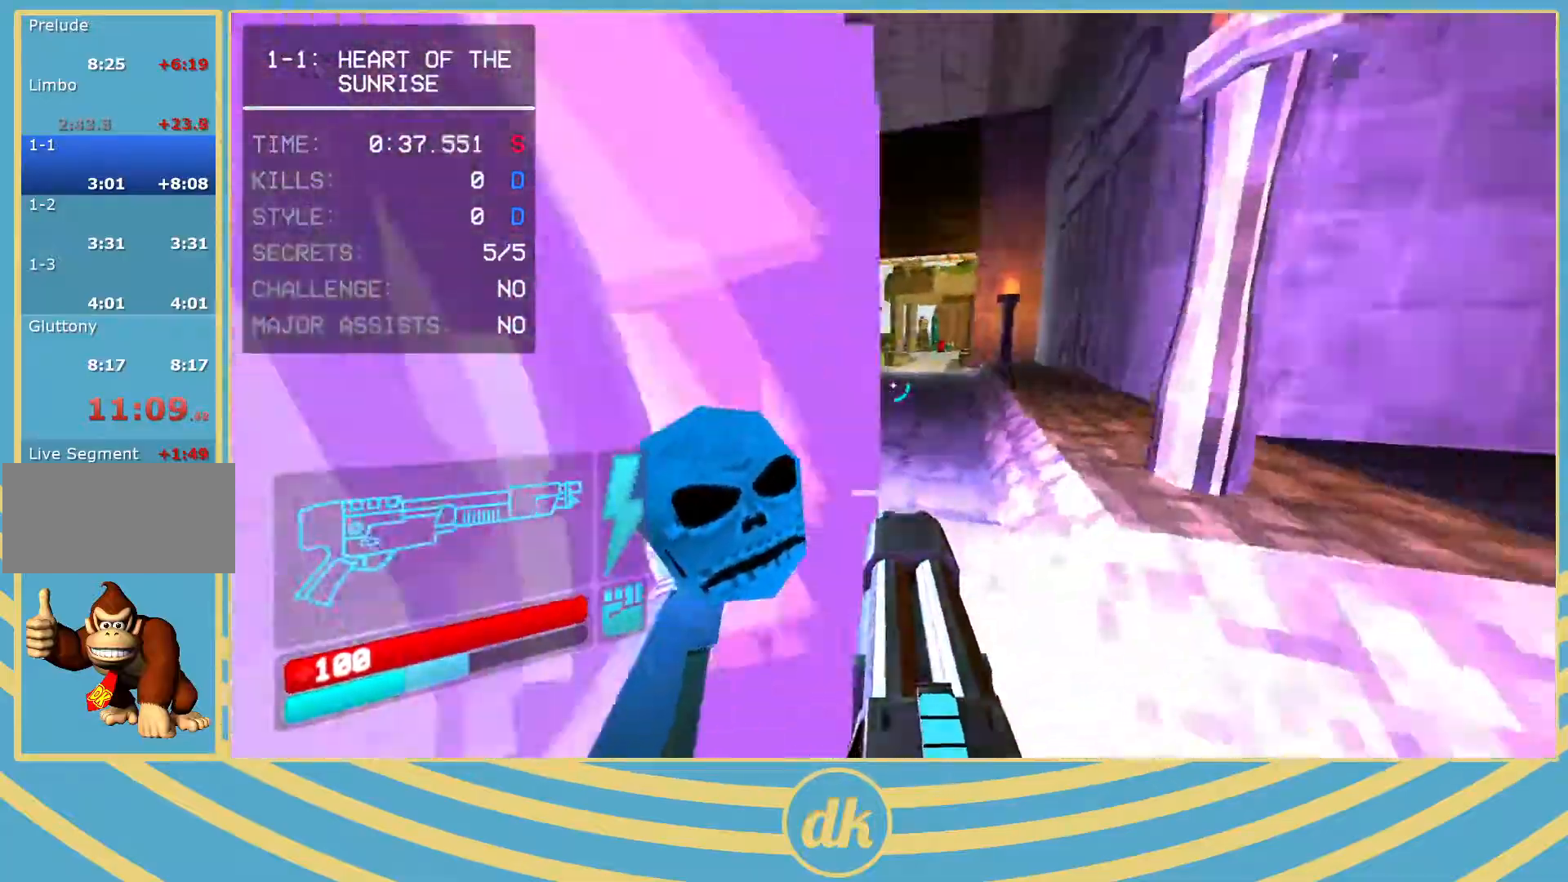
{"keys": ["w"], "events": [[17, "ctrl_l", "down"], [67, "space", "down"], [83, "ctrl_l", "up"], [150, "space", "up"]]}
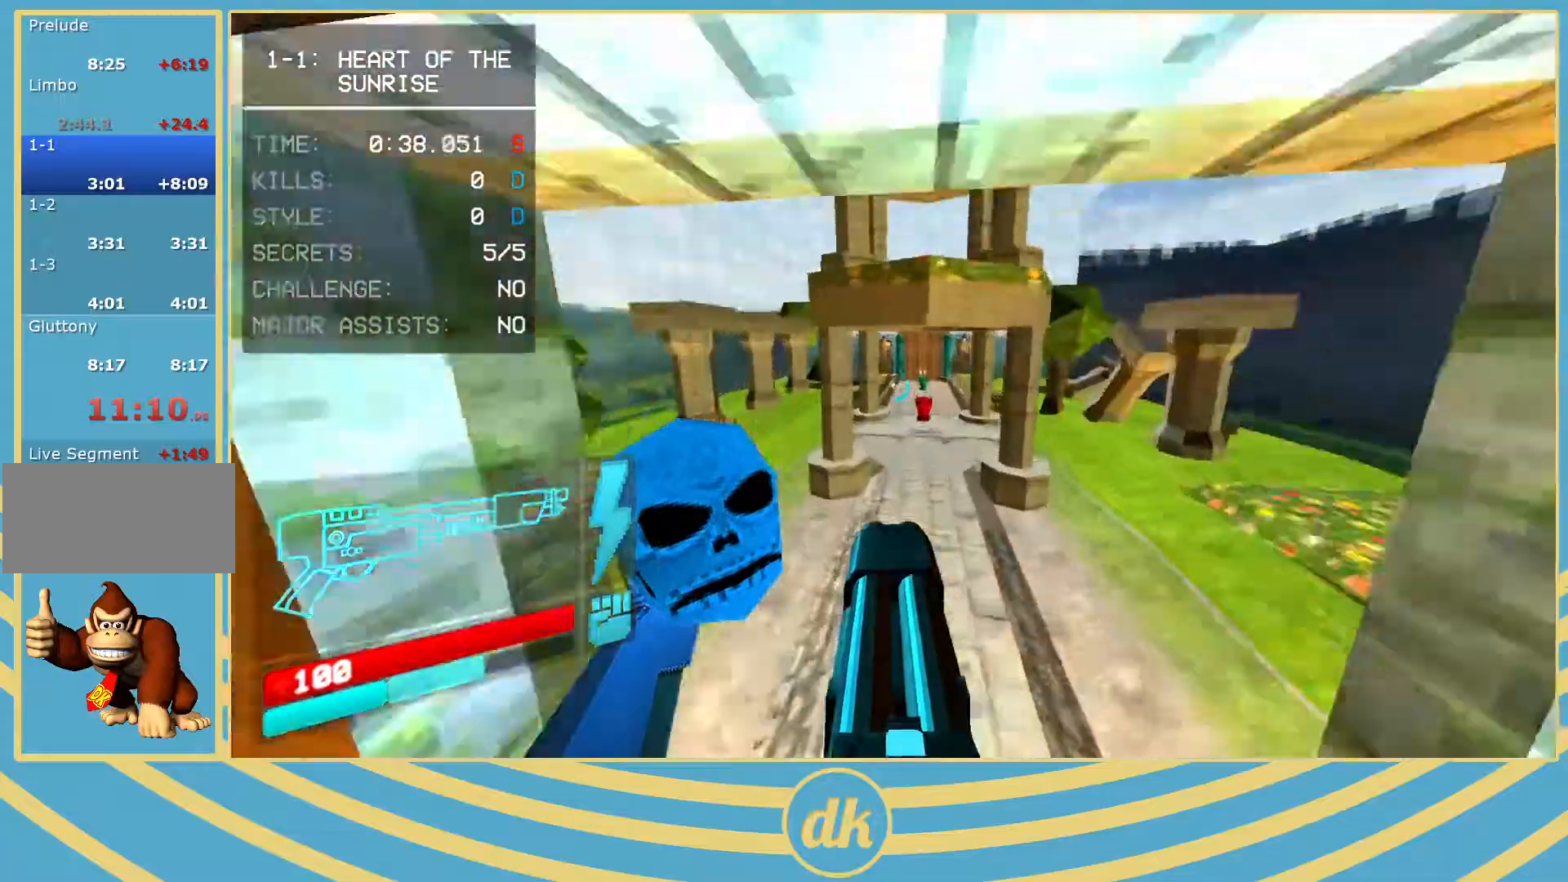
{"keys": ["w"], "events": [[33, "d", "down"], [83, "d", "up"], [300, "d", "down"], [383, "d", "up"]]}
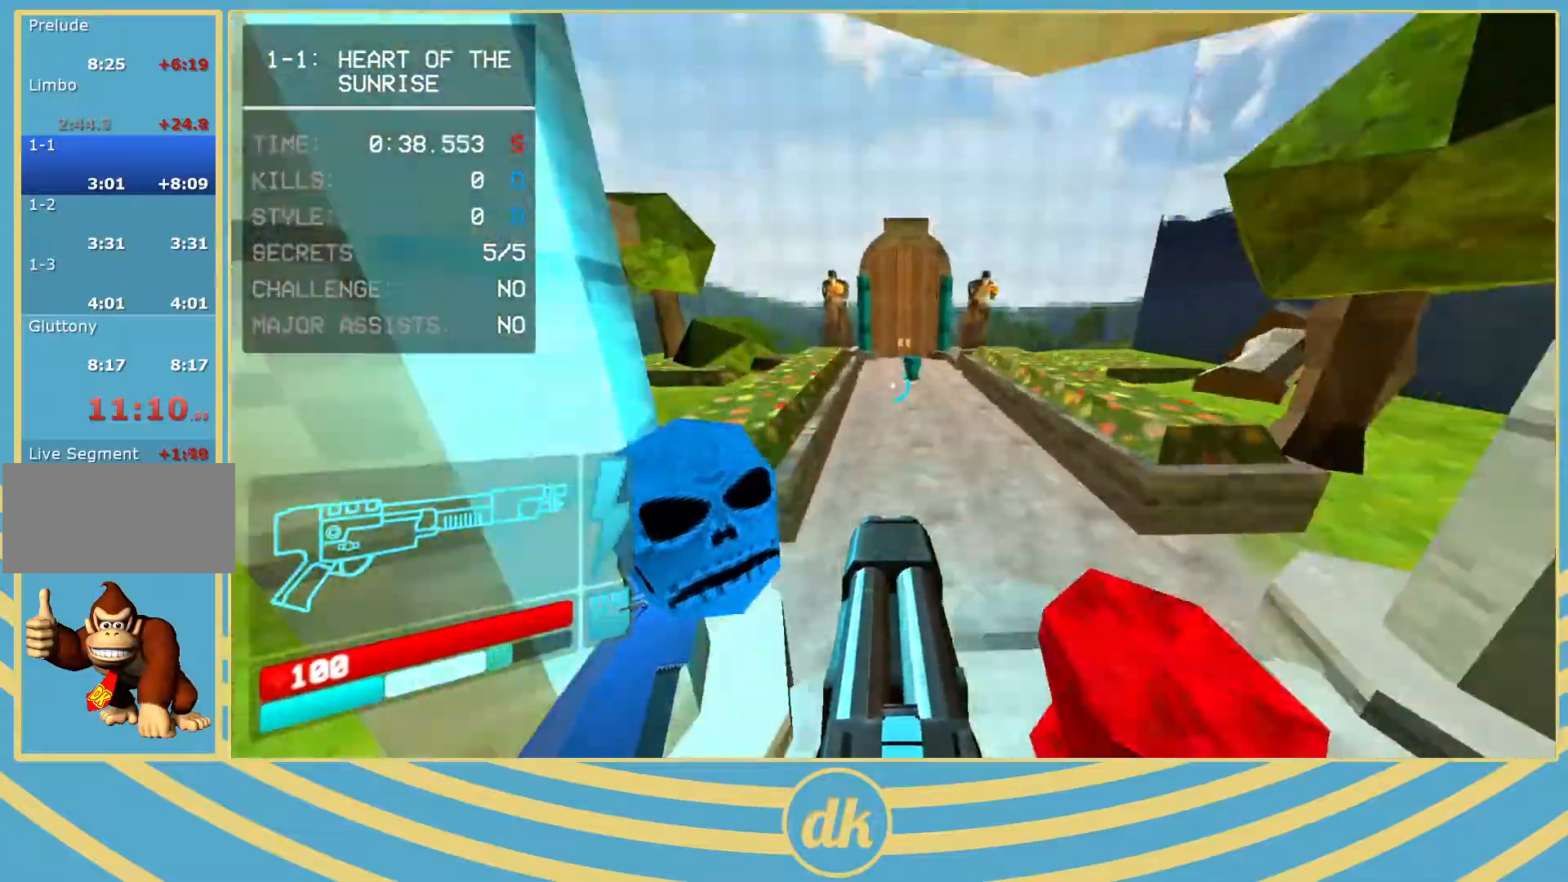
{"keys": ["w"], "events": [[200, "ctrl_l", "down"], [500, "ctrl_l", "up"]]}
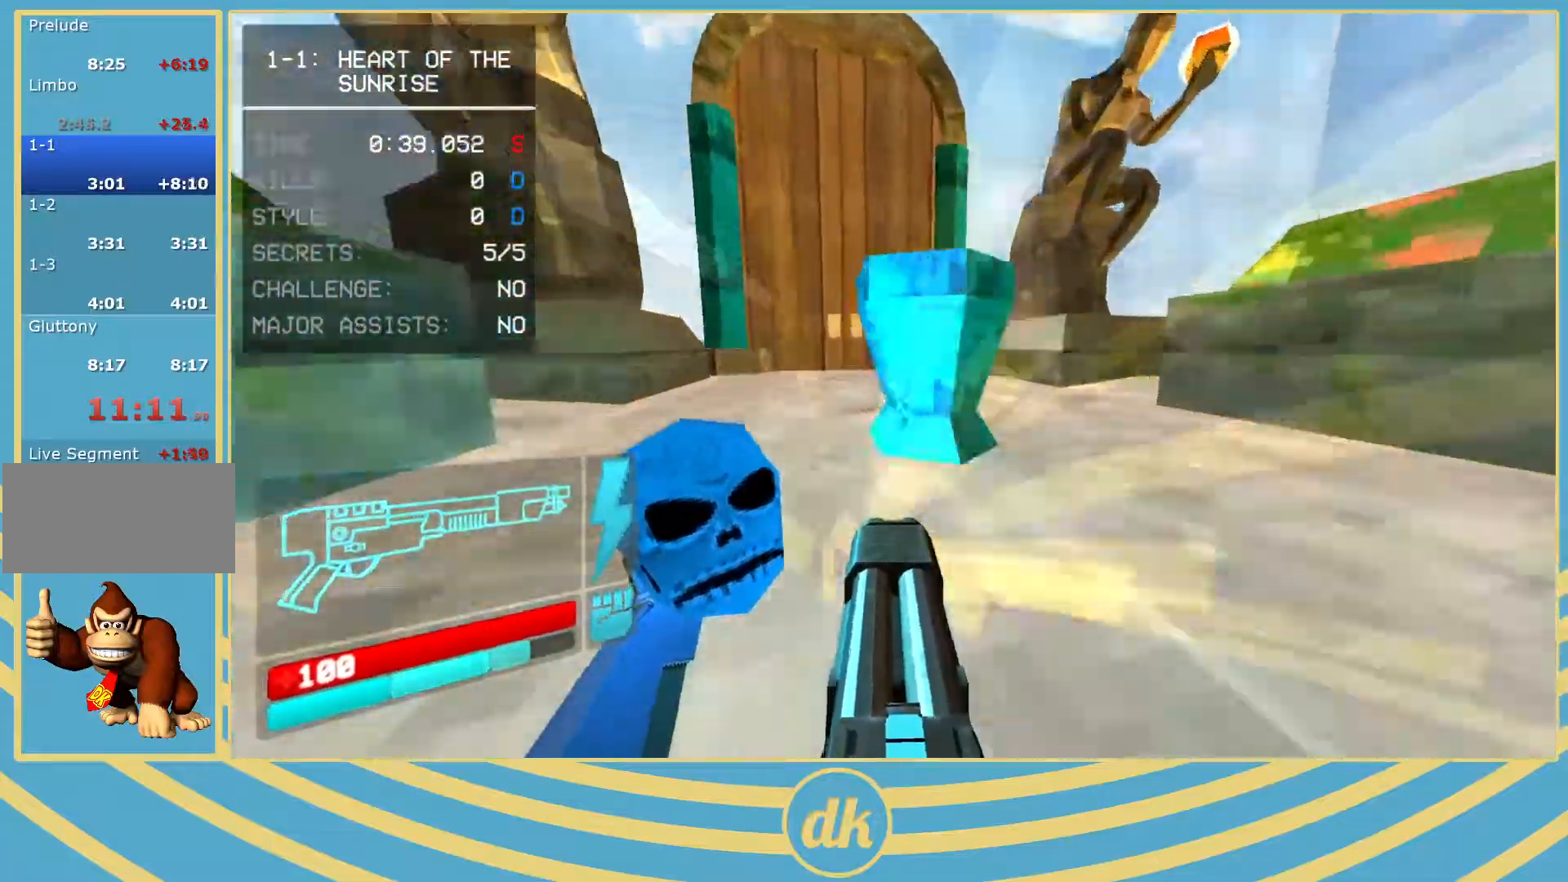
{"keys": ["a", "w"], "events": [[33, "f", "down"], [117, "f", "up"], [133, "a", "down"], [250, "a", "up"], [300, "w", "up"], [417, "a", "down"], [417, "w", "down"]]}
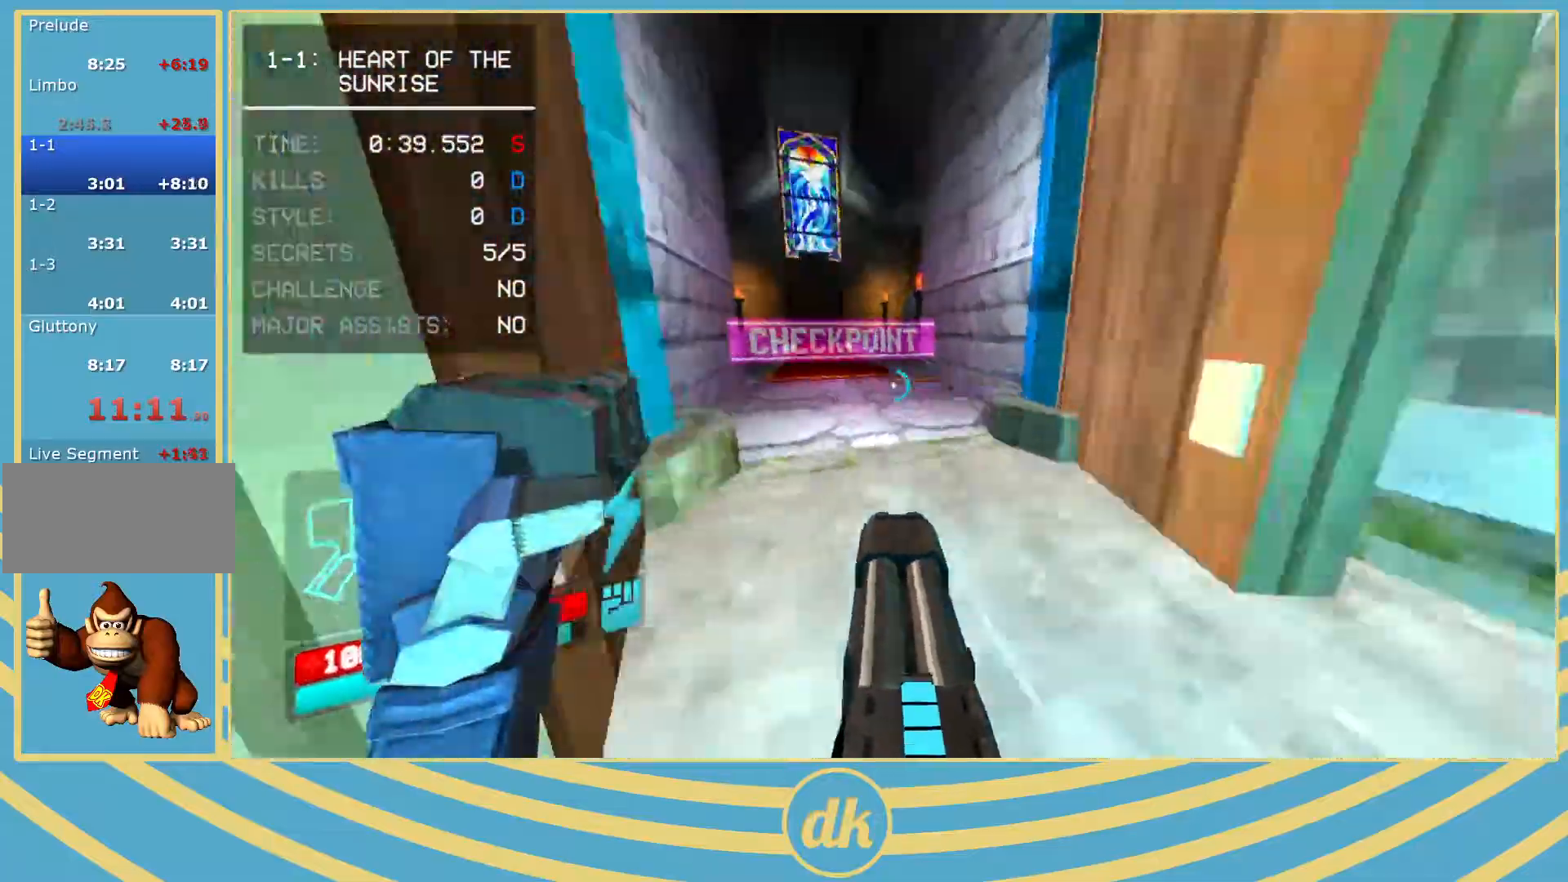
{"keys": ["w"], "events": [[17, "a", "up"], [200, "ctrl_l", "down"], [333, "ctrl_l", "up"], [367, "space", "down"], [433, "space", "up"]]}
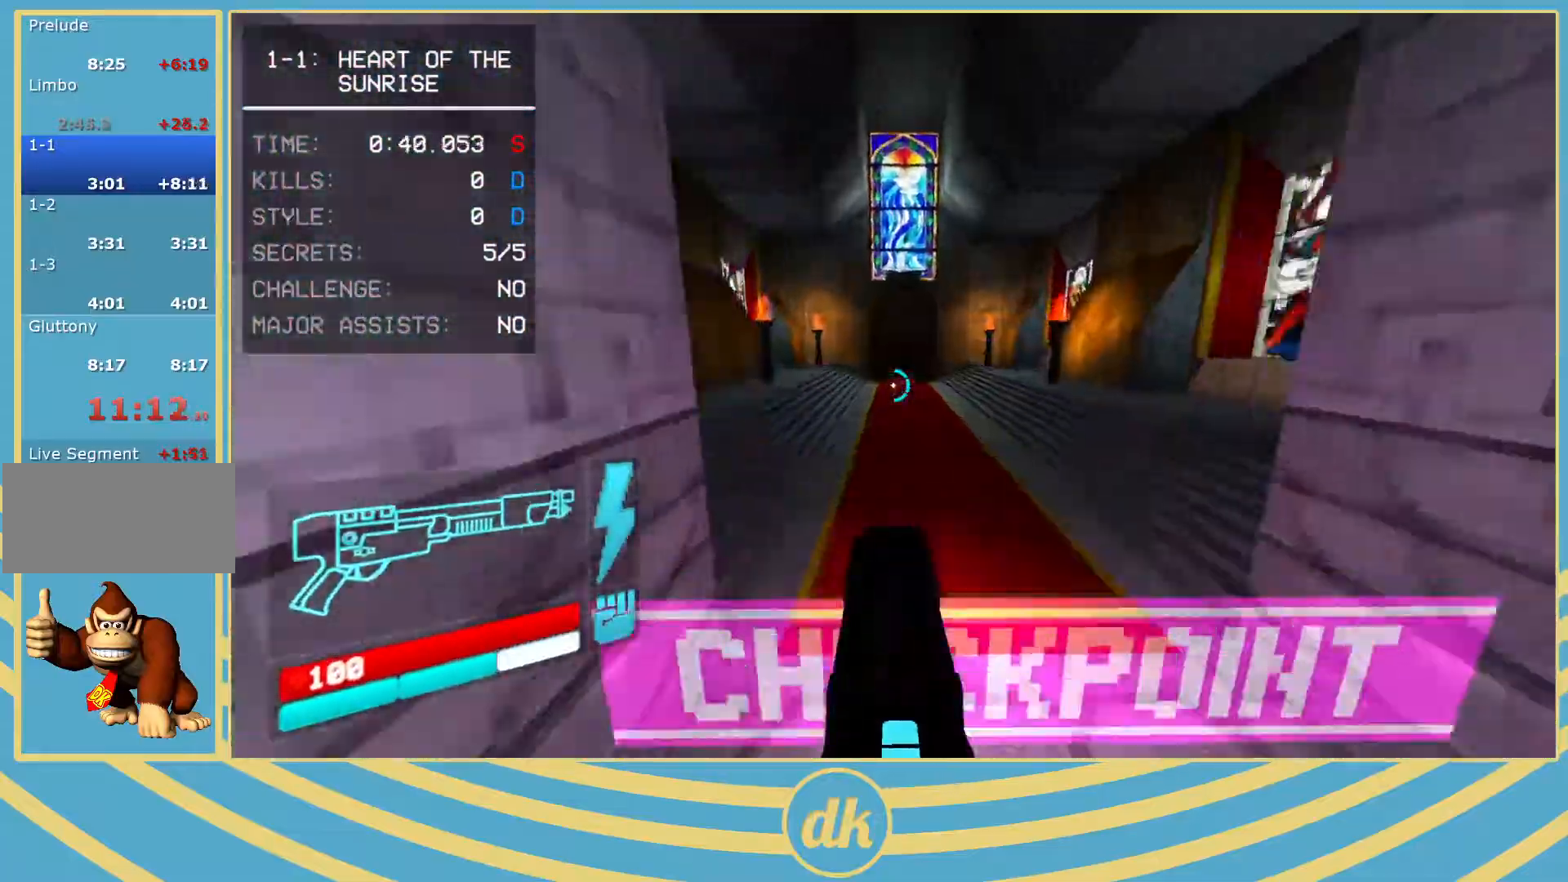
{"keys": ["w"], "events": []}
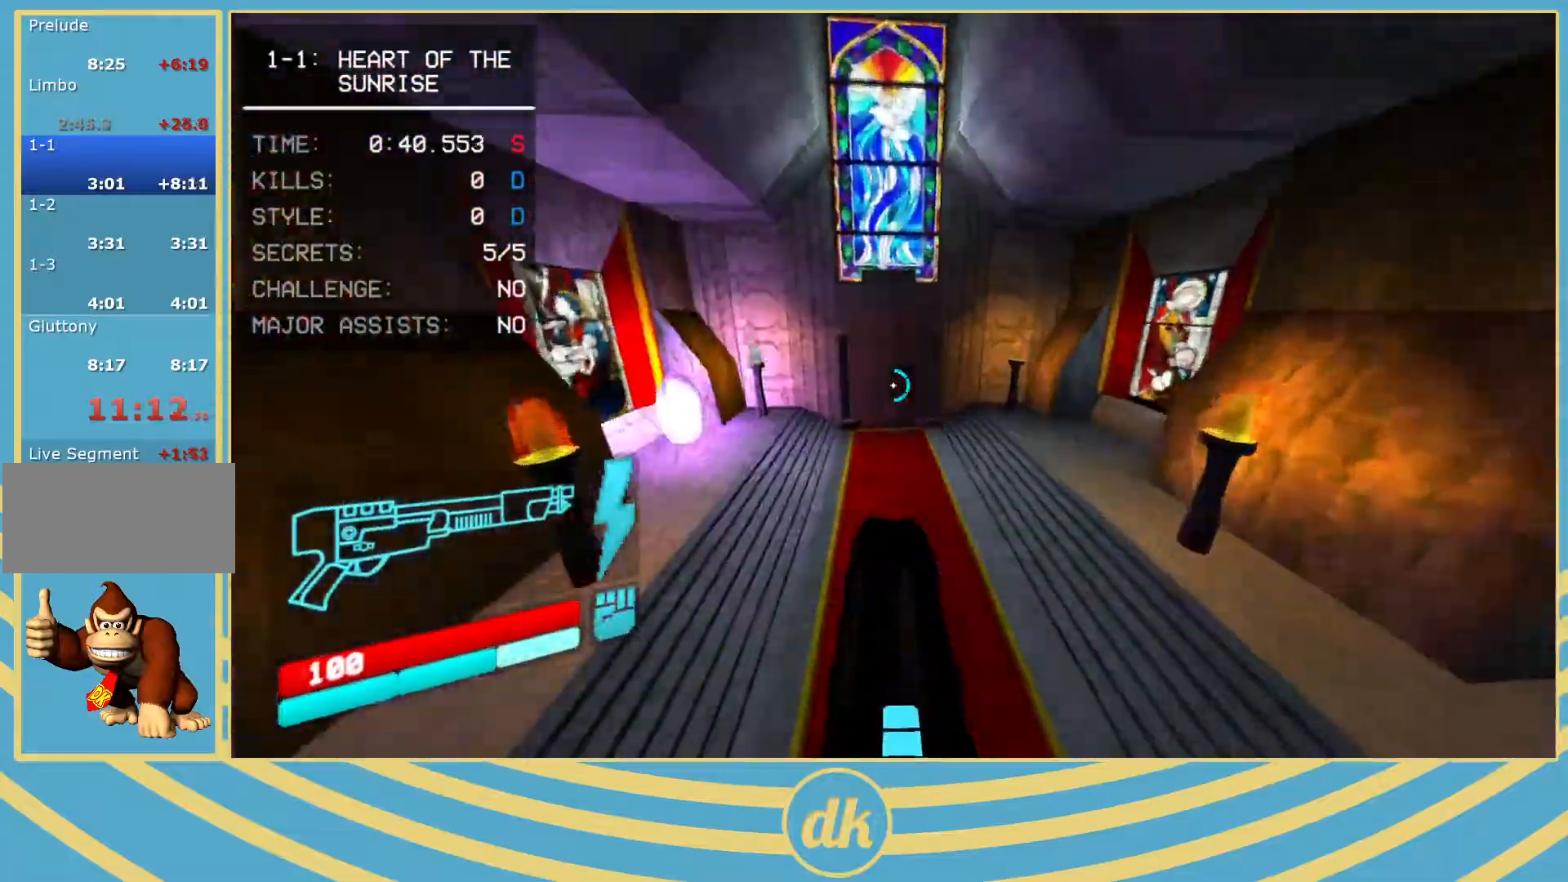
{"keys": ["w"], "events": []}
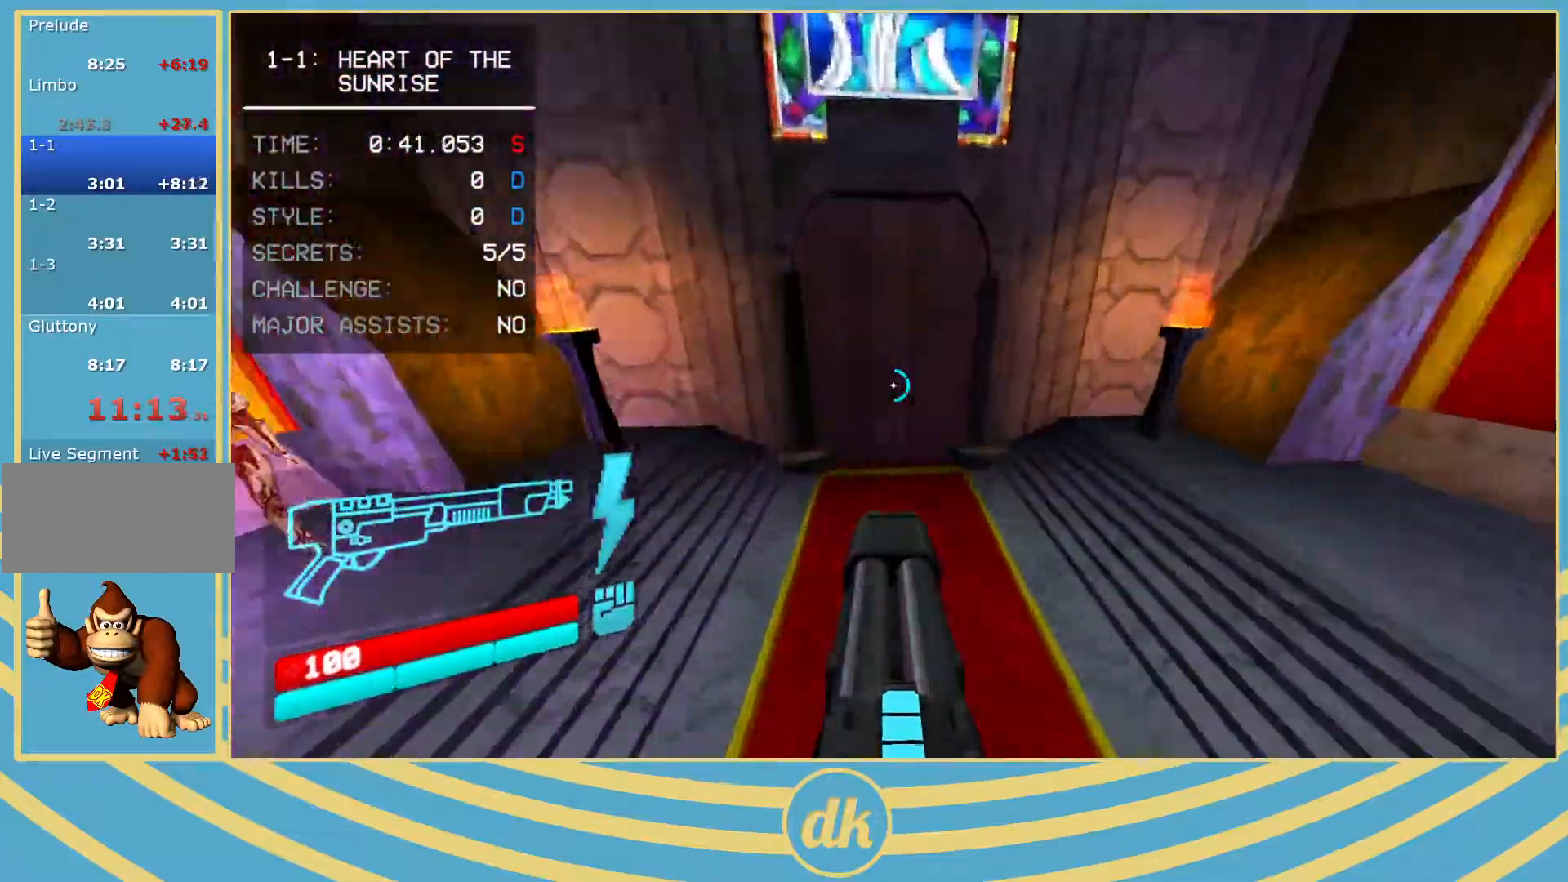
{"keys": ["shift_l", "w"], "events": [[417, "shift_l", "down"]]}
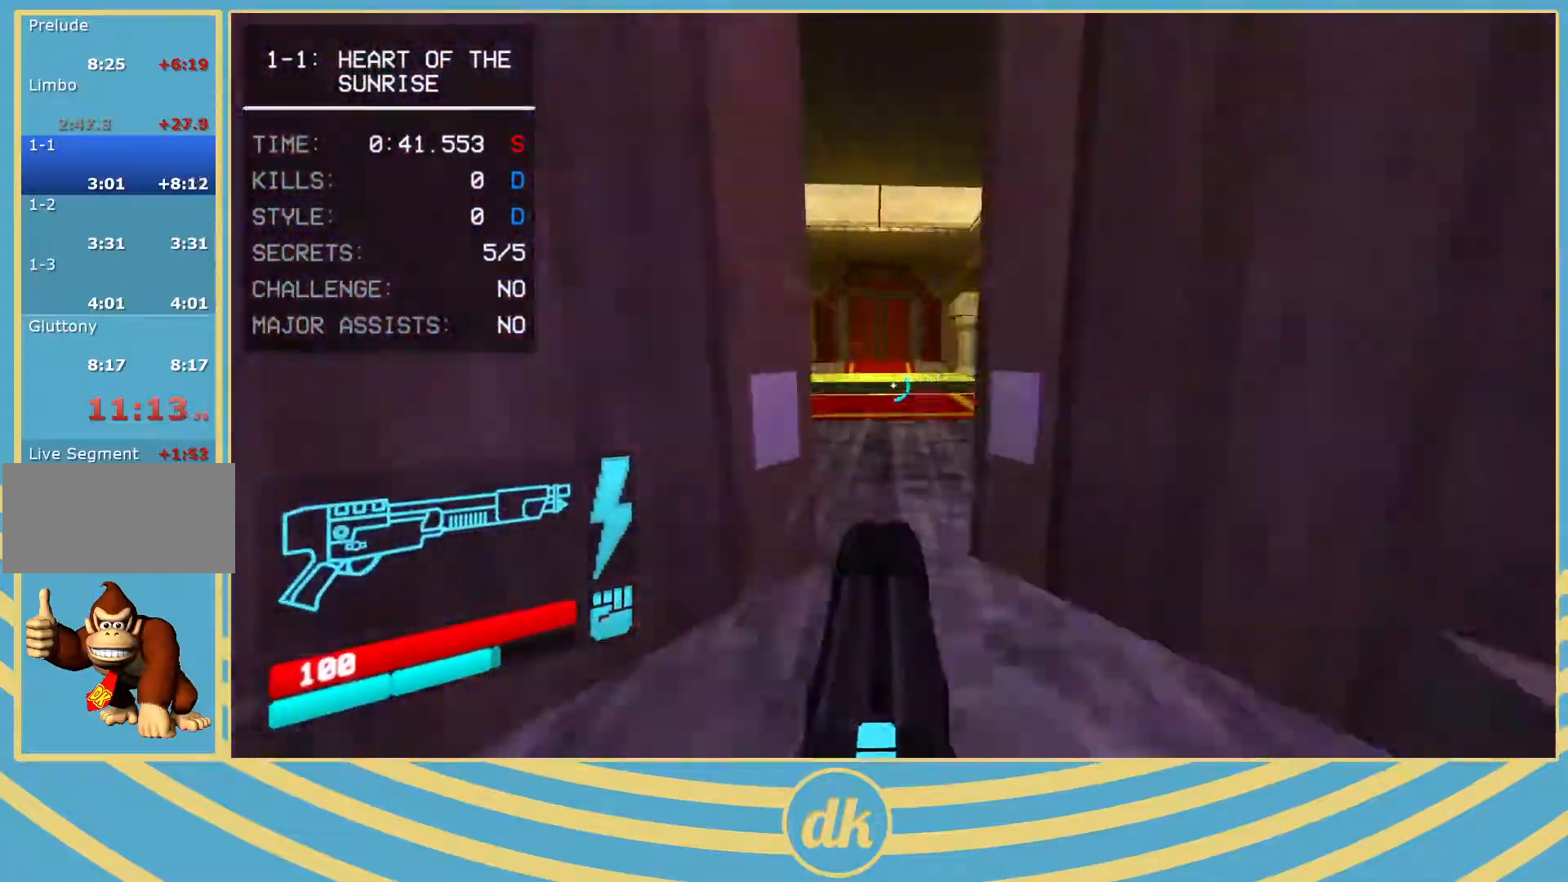
{"keys": [], "events": [[33, "shift_l", "up"], [50, "space", "down"], [133, "space", "up"], [333, "w", "up"], [383, "4", "down"], [467, "4", "up"]]}
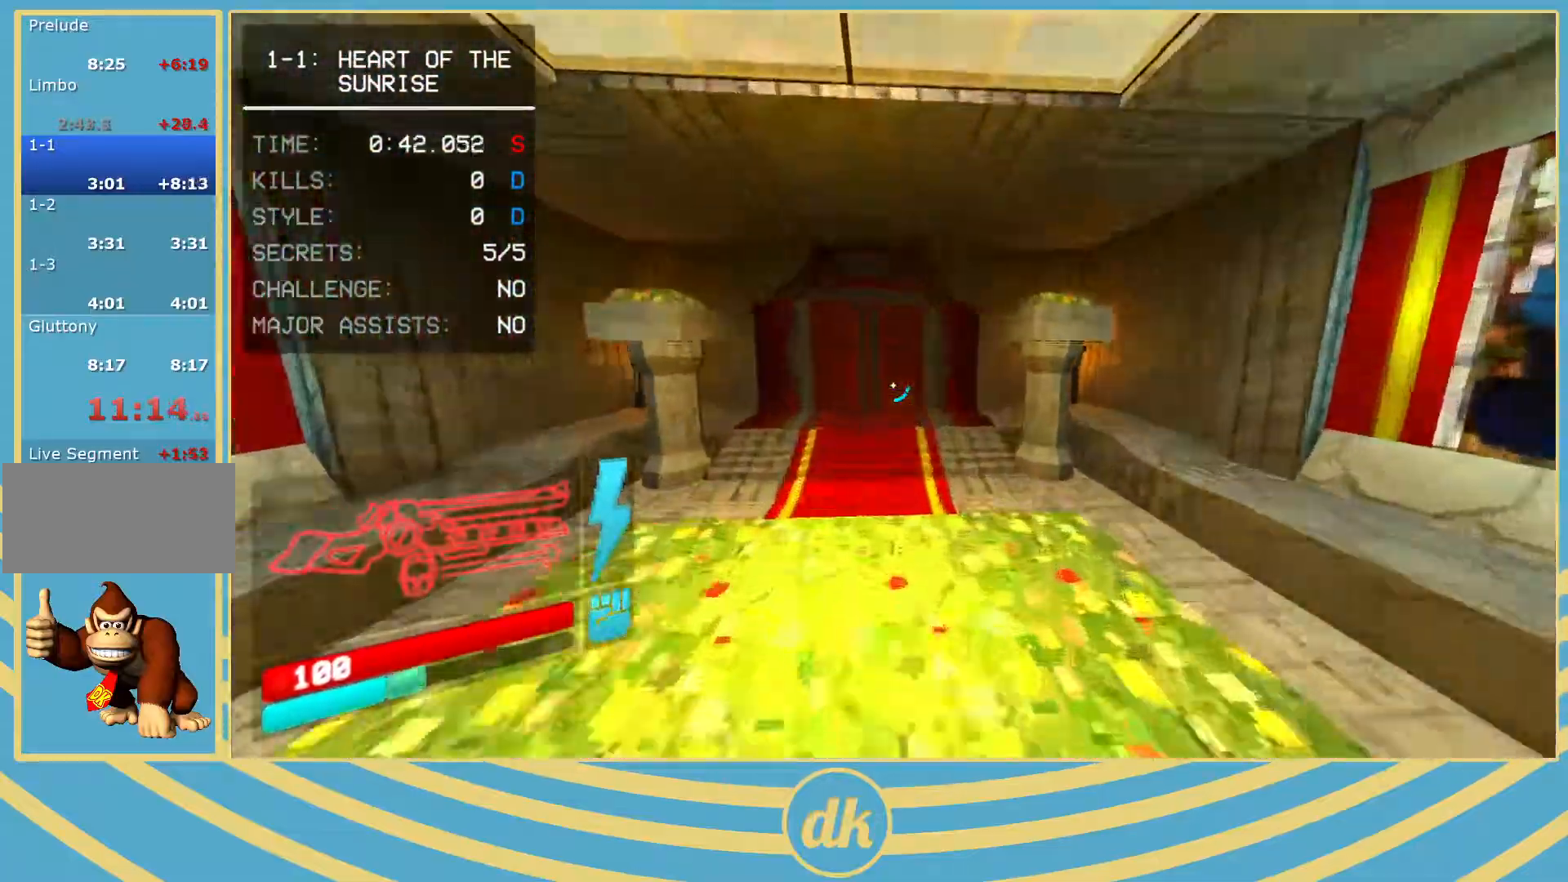
{"keys": ["s"], "events": [[50, "s", "down"], [267, "shift_l", "down"], [367, "shift_l", "up"]]}
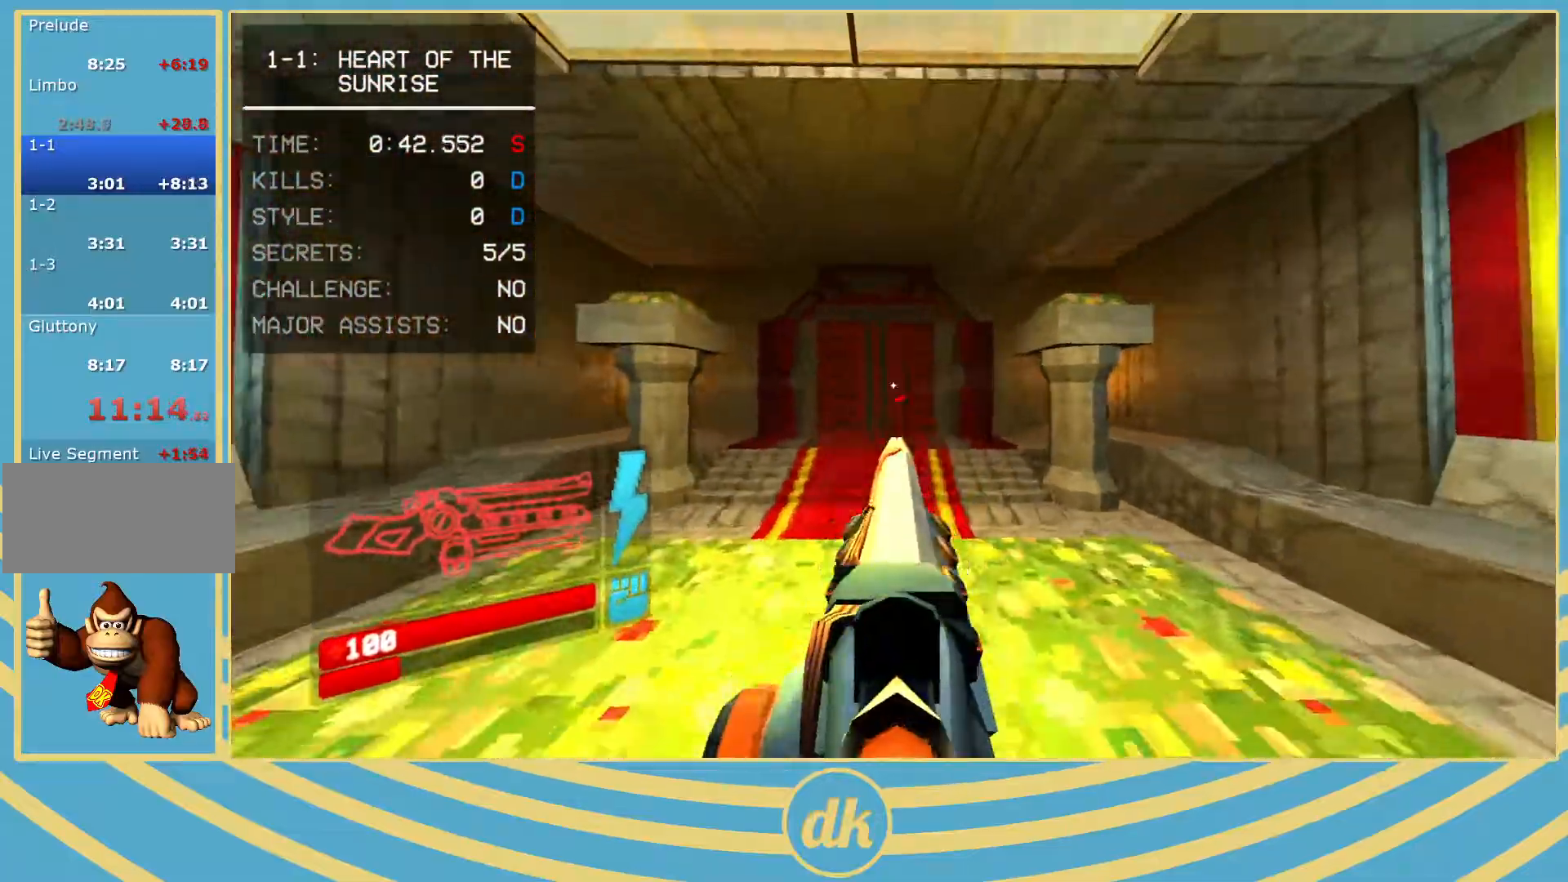
{"keys": [], "events": [[83, "s", "up"]]}